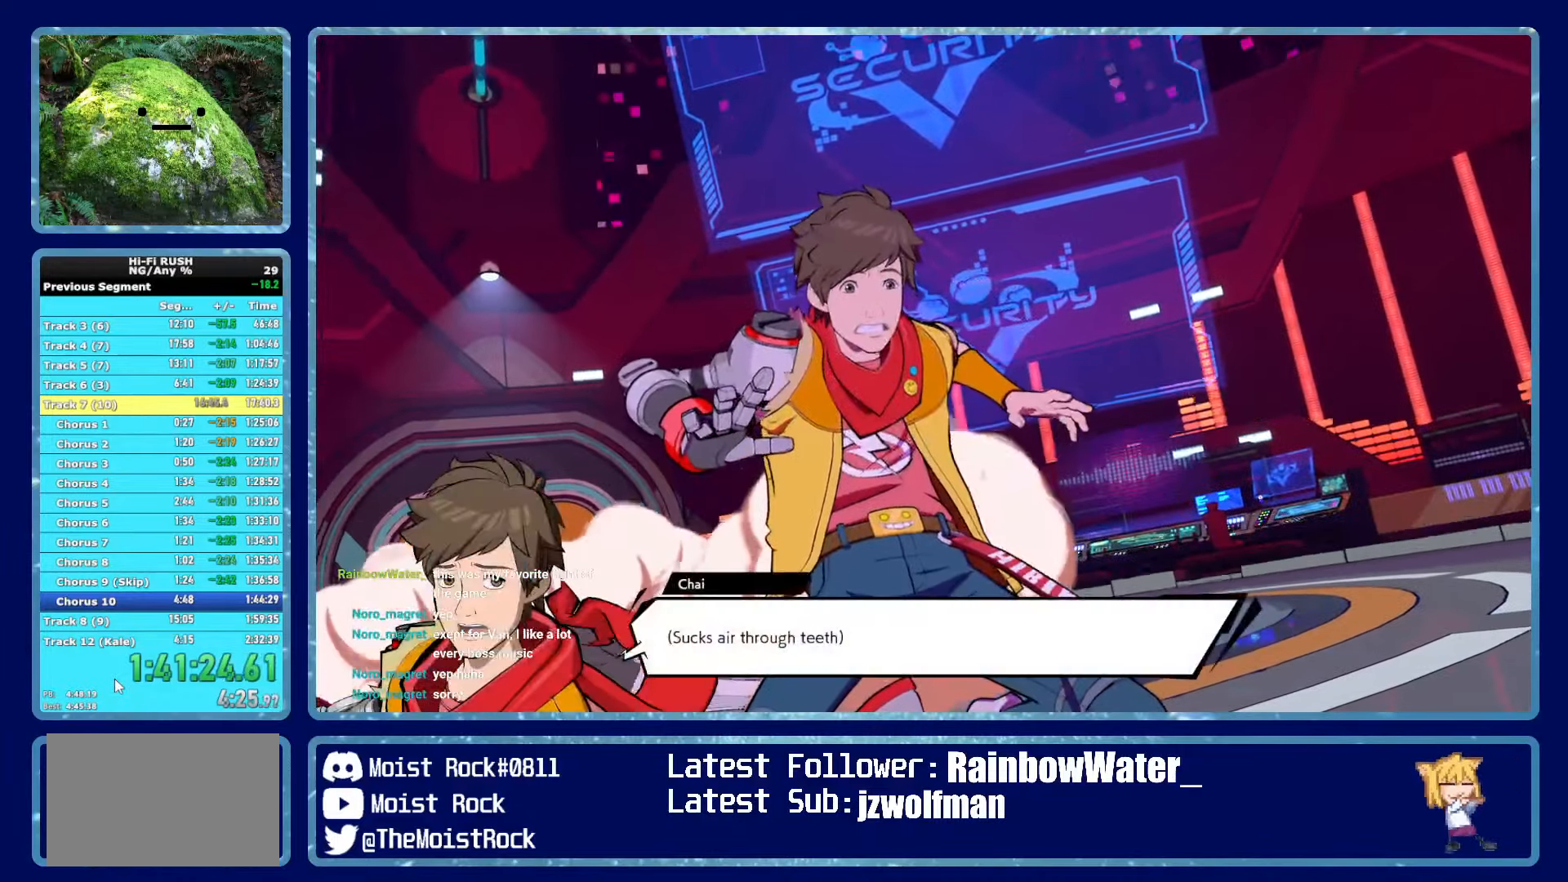
Gameplay with a controller (Xbox layout); each line is a JSON object with the inputs held at the frame after it. "button_events" lists button changes between this image and that frame as [ms after this image, input, new state], when the widget could be followed in between (sticks are given only as held states). This document gives stick clicks only as held states, not as events. Not read: HOME.
{"buttons": ["A"], "left_stick": "center", "right_stick": "center"}
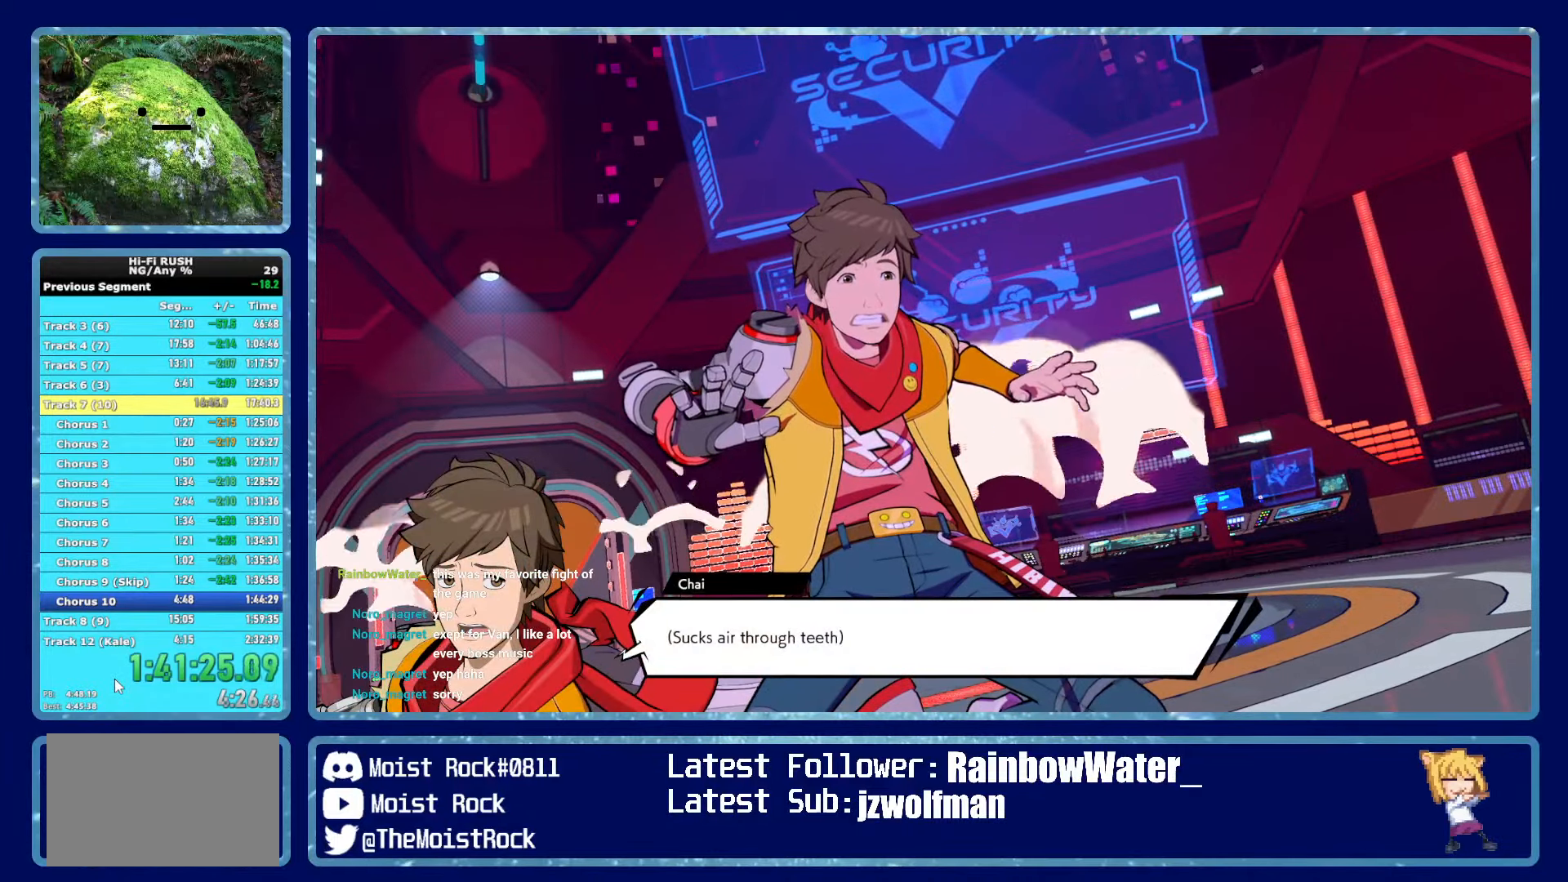
{"buttons": ["A"], "left_stick": "center", "right_stick": "center"}
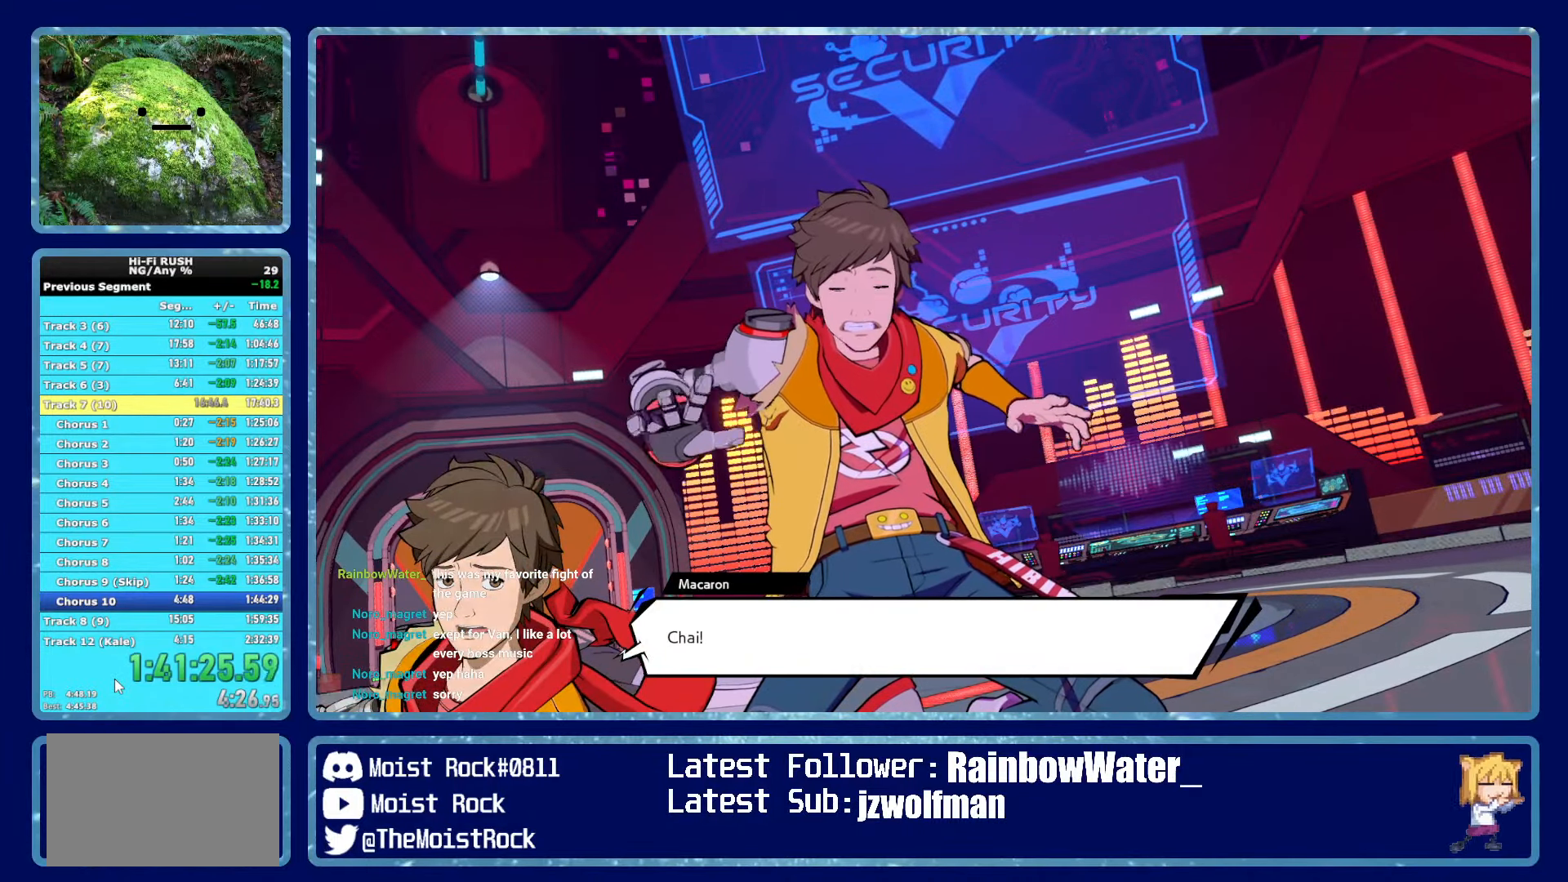
{"buttons": [], "left_stick": "center", "right_stick": "center", "button_events": [[17, "A", "up"], [200, "A", "down"], [250, "A", "up"], [317, "A", "down"], [367, "A", "up"], [434, "A", "down"], [484, "A", "up"]]}
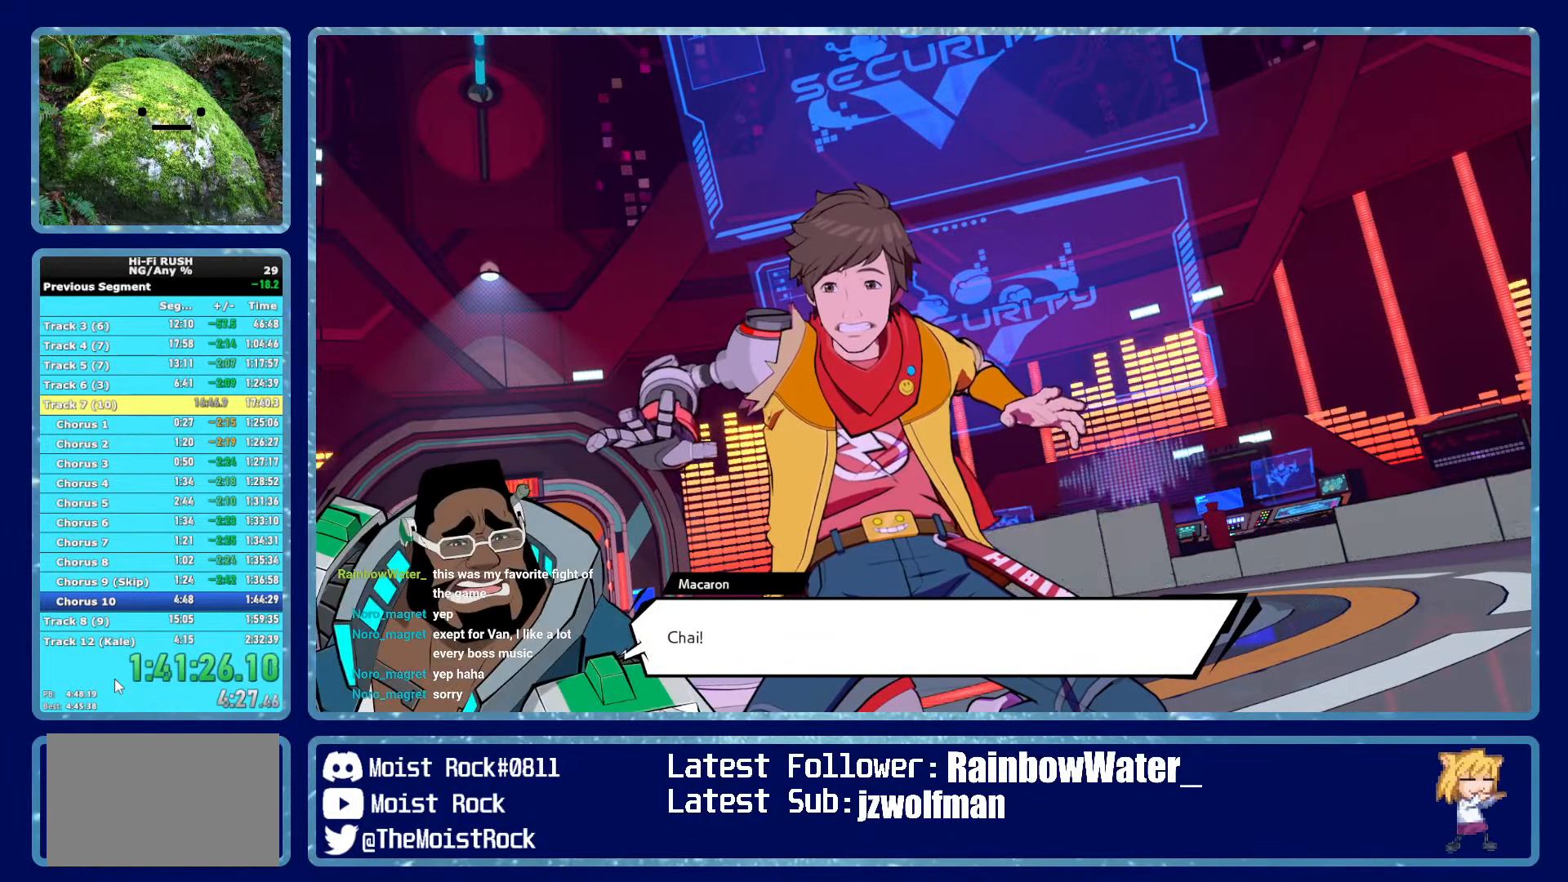
{"buttons": [], "left_stick": "center", "right_stick": "center", "button_events": [[50, "A", "down"], [117, "A", "up"], [184, "A", "down"], [234, "A", "up"], [300, "A", "down"], [367, "A", "up"], [434, "A", "down"], [500, "A", "up"]]}
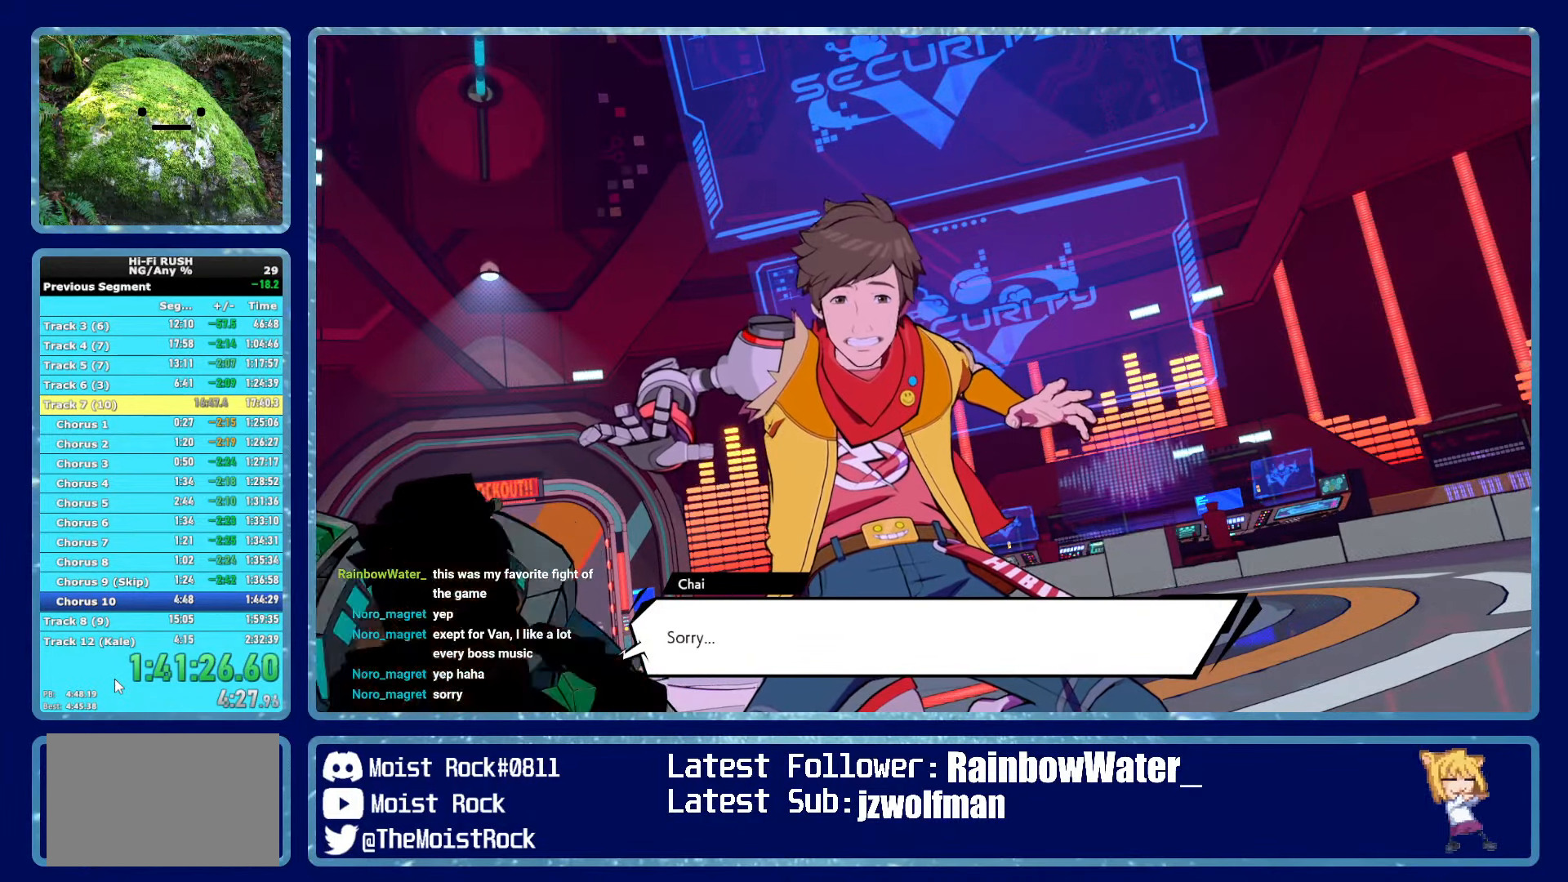
{"buttons": ["A"], "left_stick": "center", "right_stick": "center", "button_events": [[84, "A", "down"], [134, "A", "up"], [200, "A", "down"], [267, "A", "up"], [317, "A", "down"], [384, "A", "up"], [450, "A", "down"]]}
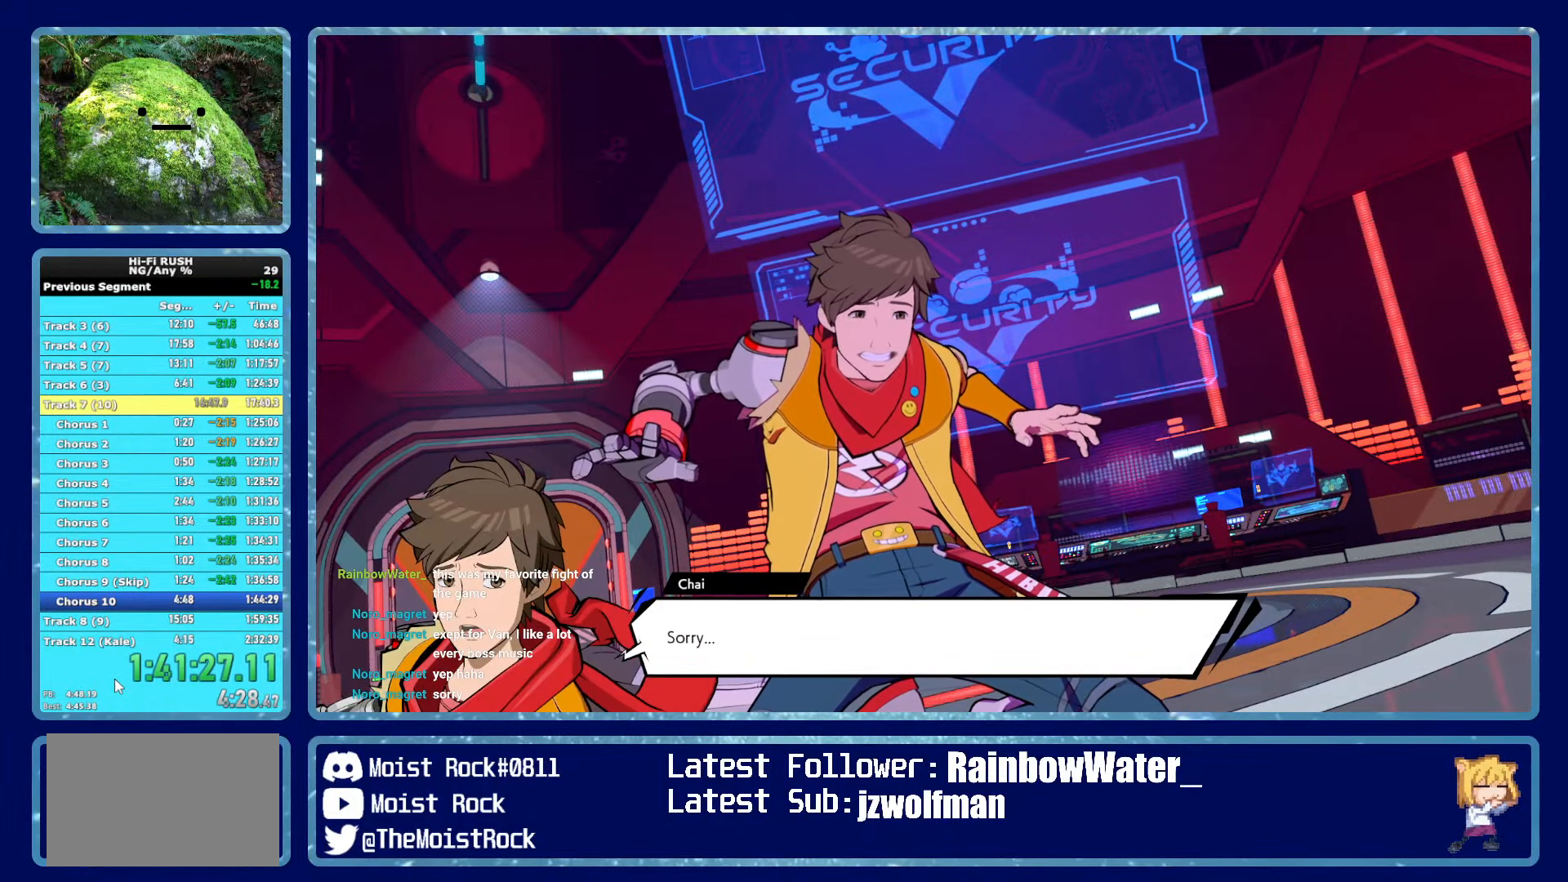
{"buttons": [], "left_stick": "center", "right_stick": "center", "button_events": [[17, "A", "up"], [84, "A", "down"], [134, "A", "up"], [200, "A", "down"], [267, "A", "up"], [317, "A", "down"], [384, "A", "up"], [450, "A", "down"], [500, "A", "up"]]}
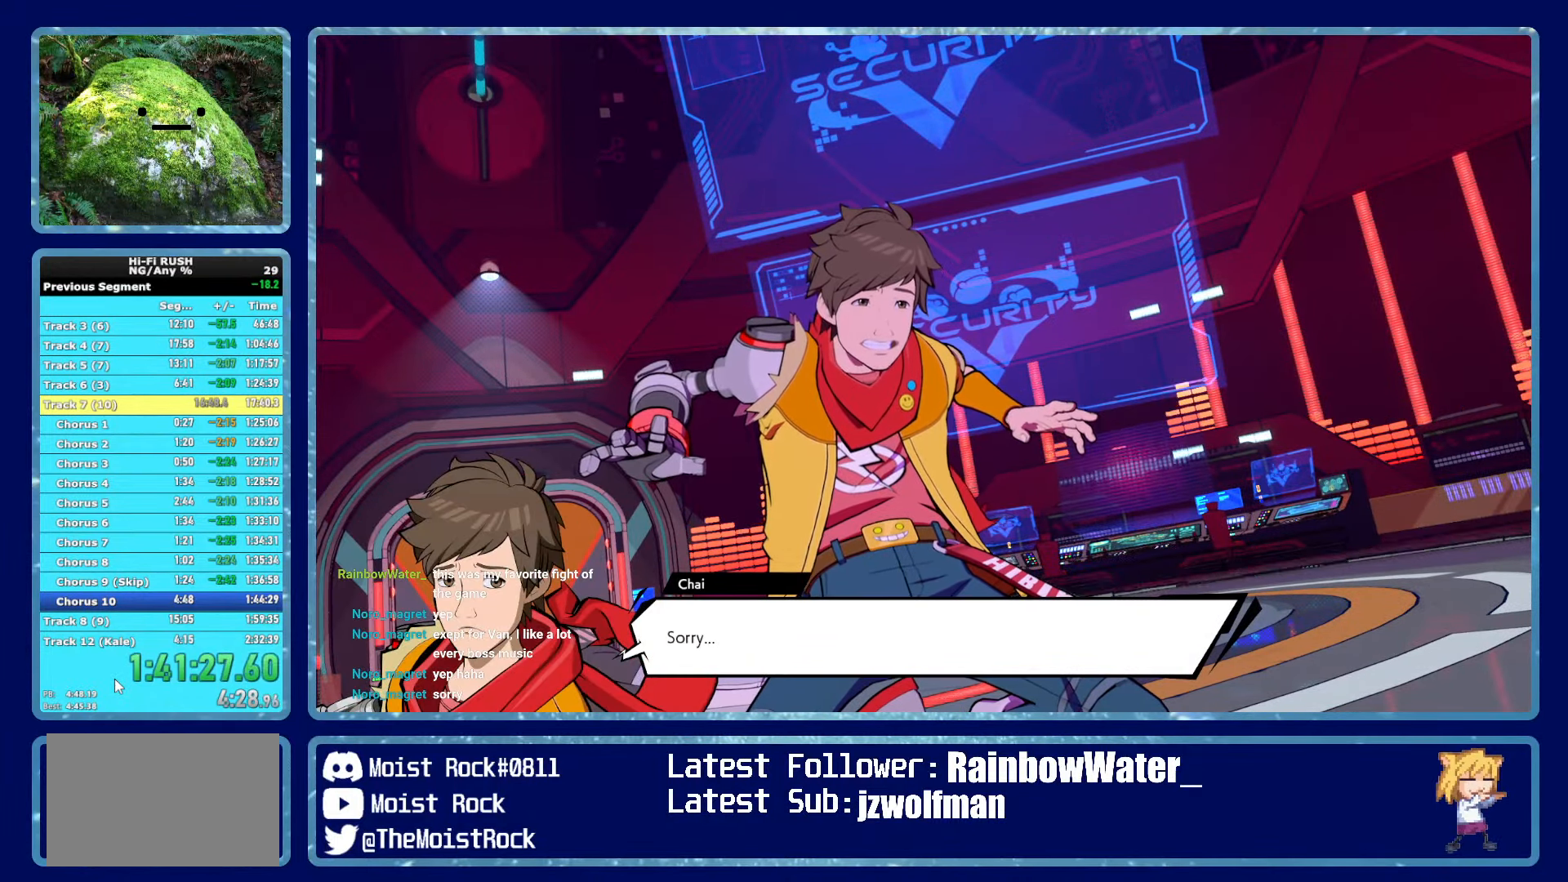
{"buttons": [], "left_stick": "center", "right_stick": "center", "button_events": [[67, "A", "down"], [117, "A", "up"], [200, "A", "down"], [250, "A", "up"]]}
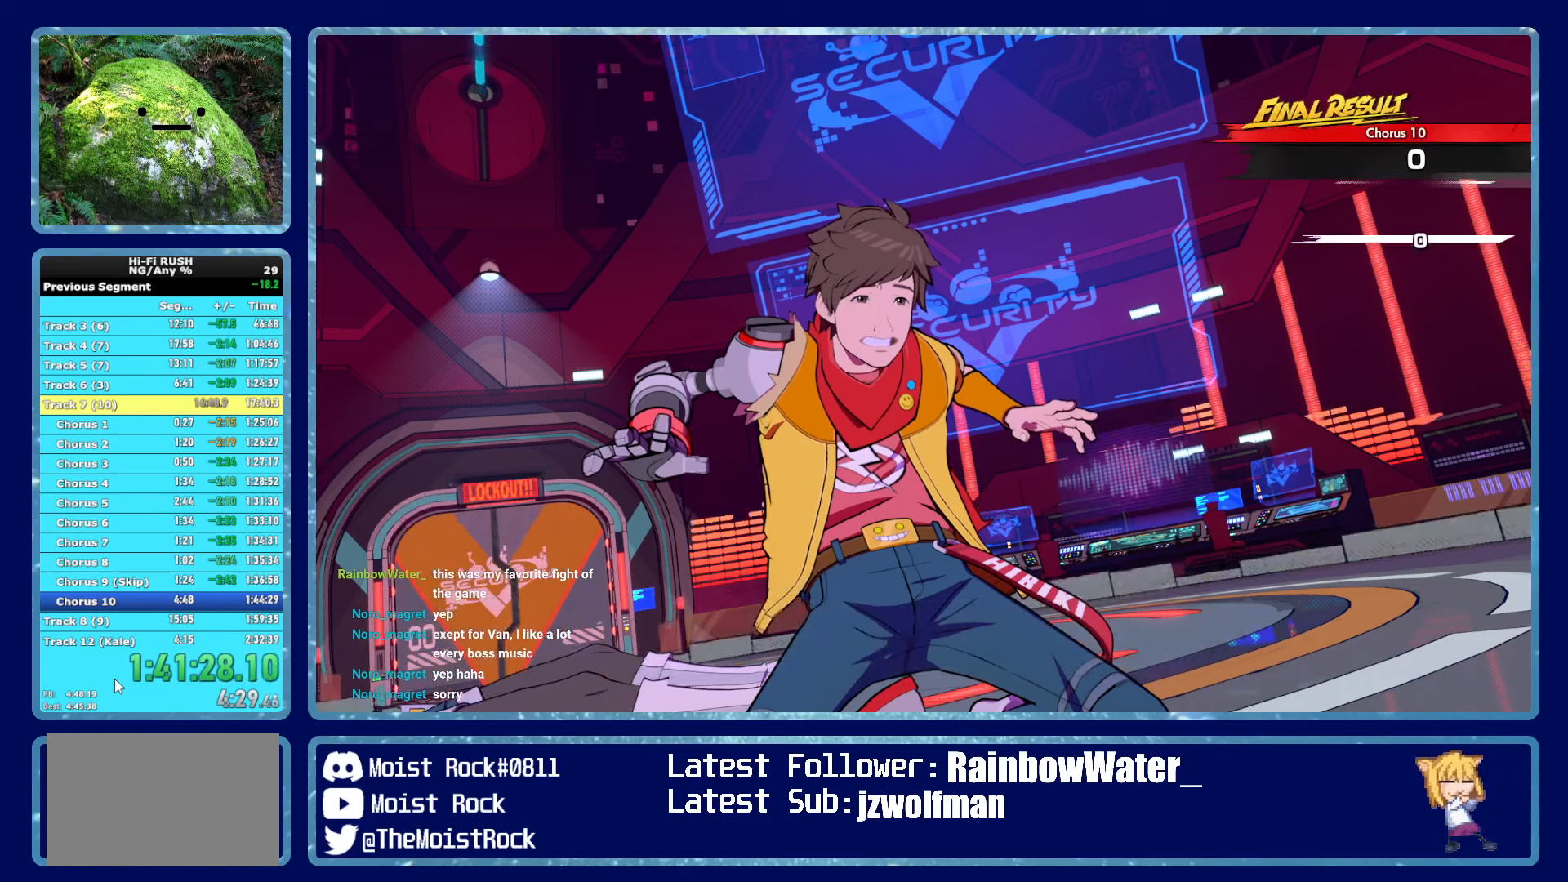
{"buttons": ["A"], "left_stick": "center", "right_stick": "center", "button_events": [[66, "A", "down"], [116, "A", "up"], [200, "A", "down"], [250, "A", "up"], [333, "A", "down"], [383, "A", "up"], [466, "A", "down"]]}
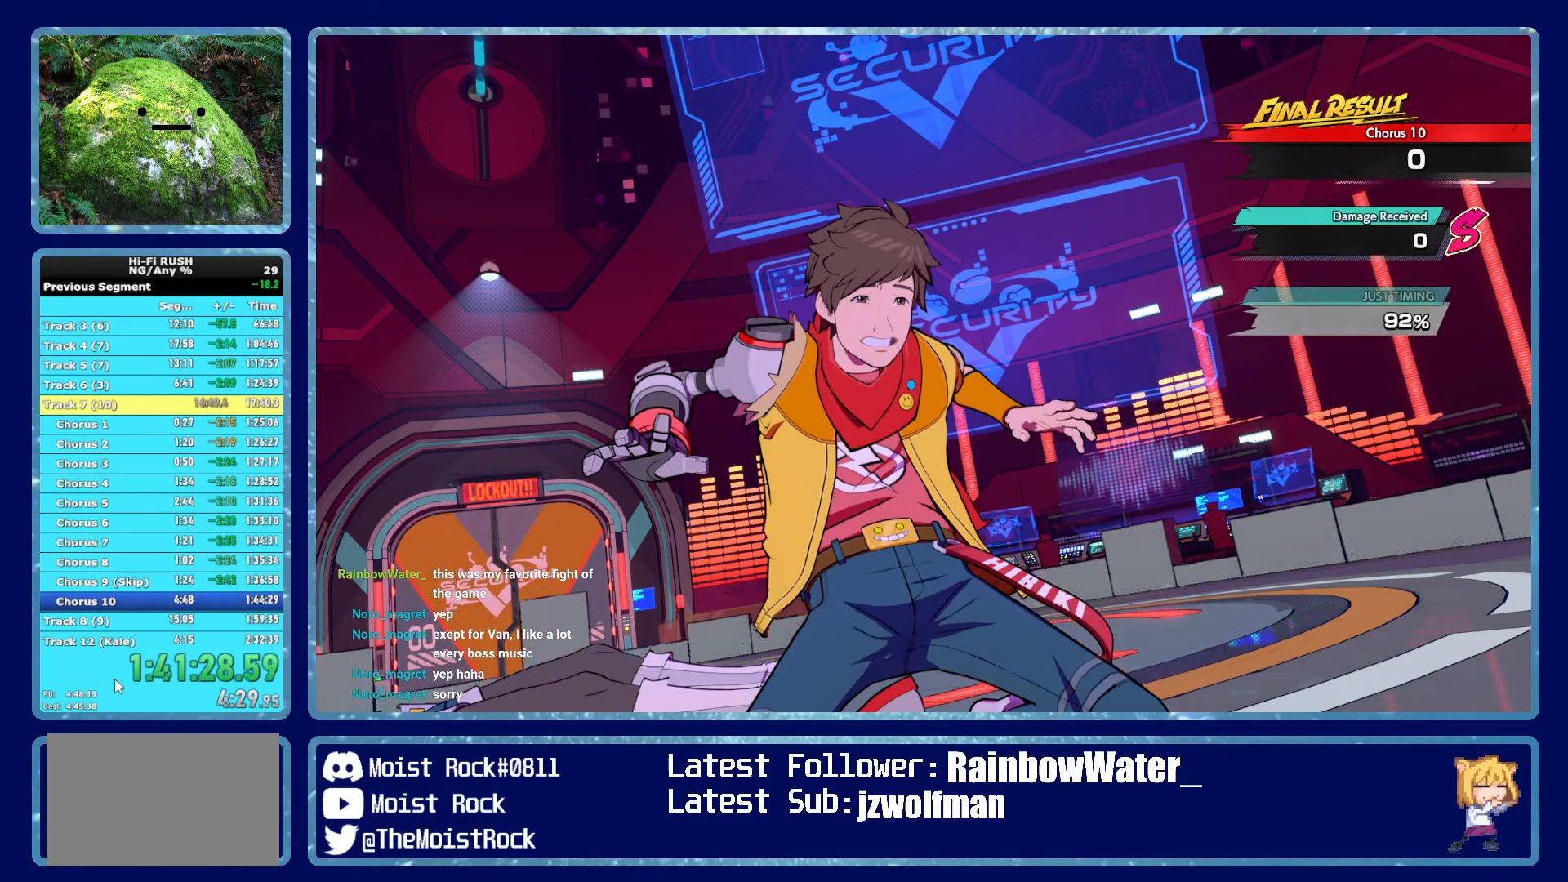
{"buttons": [], "left_stick": "center", "right_stick": "center", "button_events": [[16, "A", "up"], [250, "A", "down"], [300, "A", "up"], [383, "A", "down"], [433, "A", "up"]]}
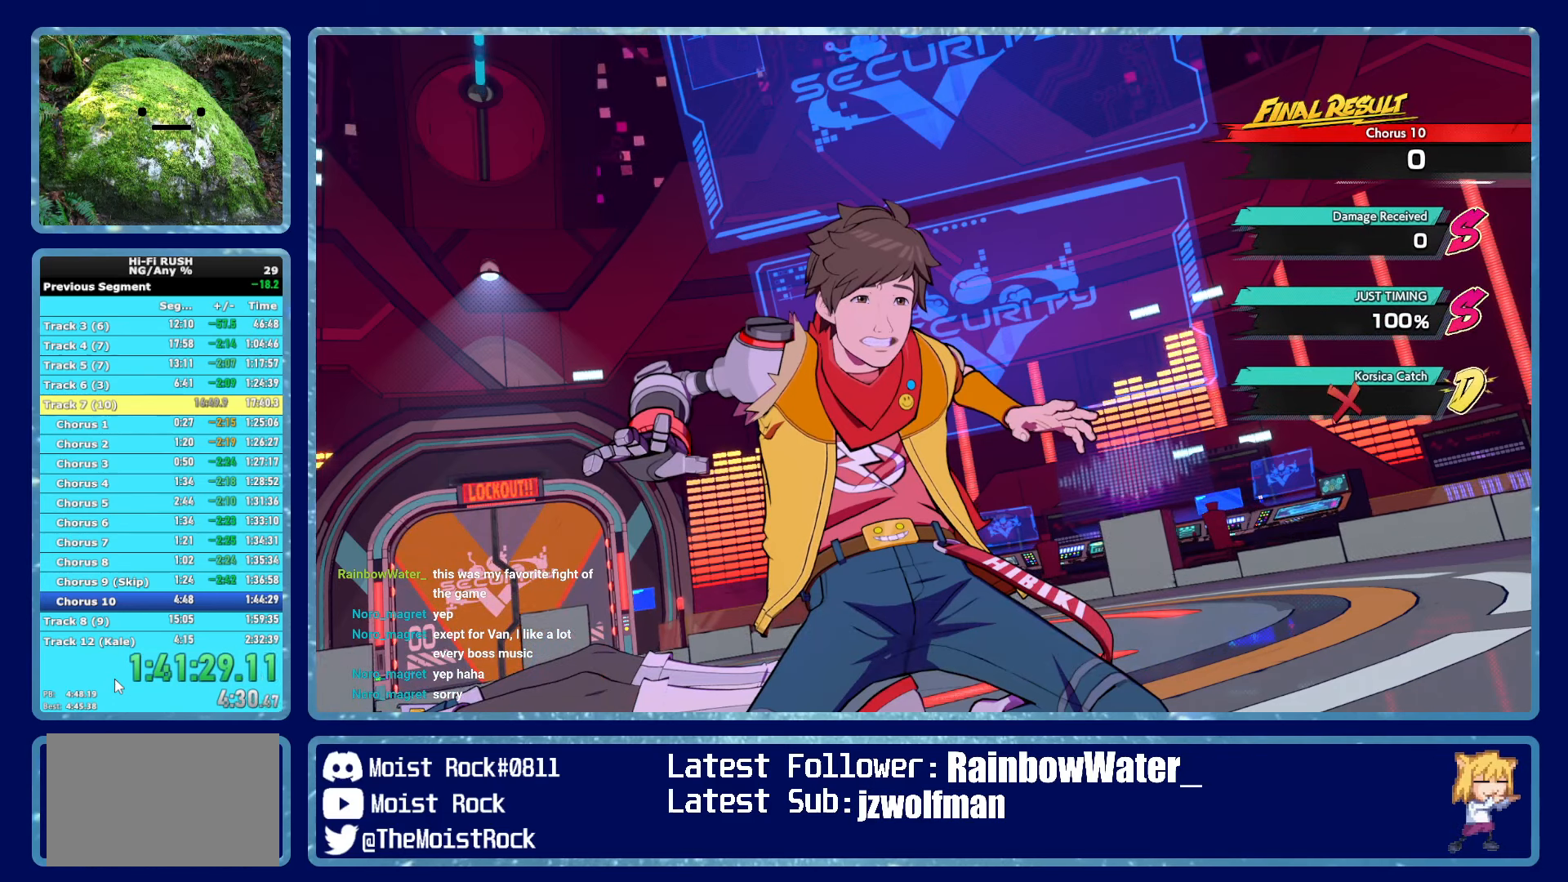
{"buttons": ["A"], "left_stick": "center", "right_stick": "center", "button_events": [[33, "A", "down"], [83, "A", "up"], [183, "A", "down"], [233, "A", "up"], [333, "A", "down"], [383, "A", "up"], [483, "A", "down"]]}
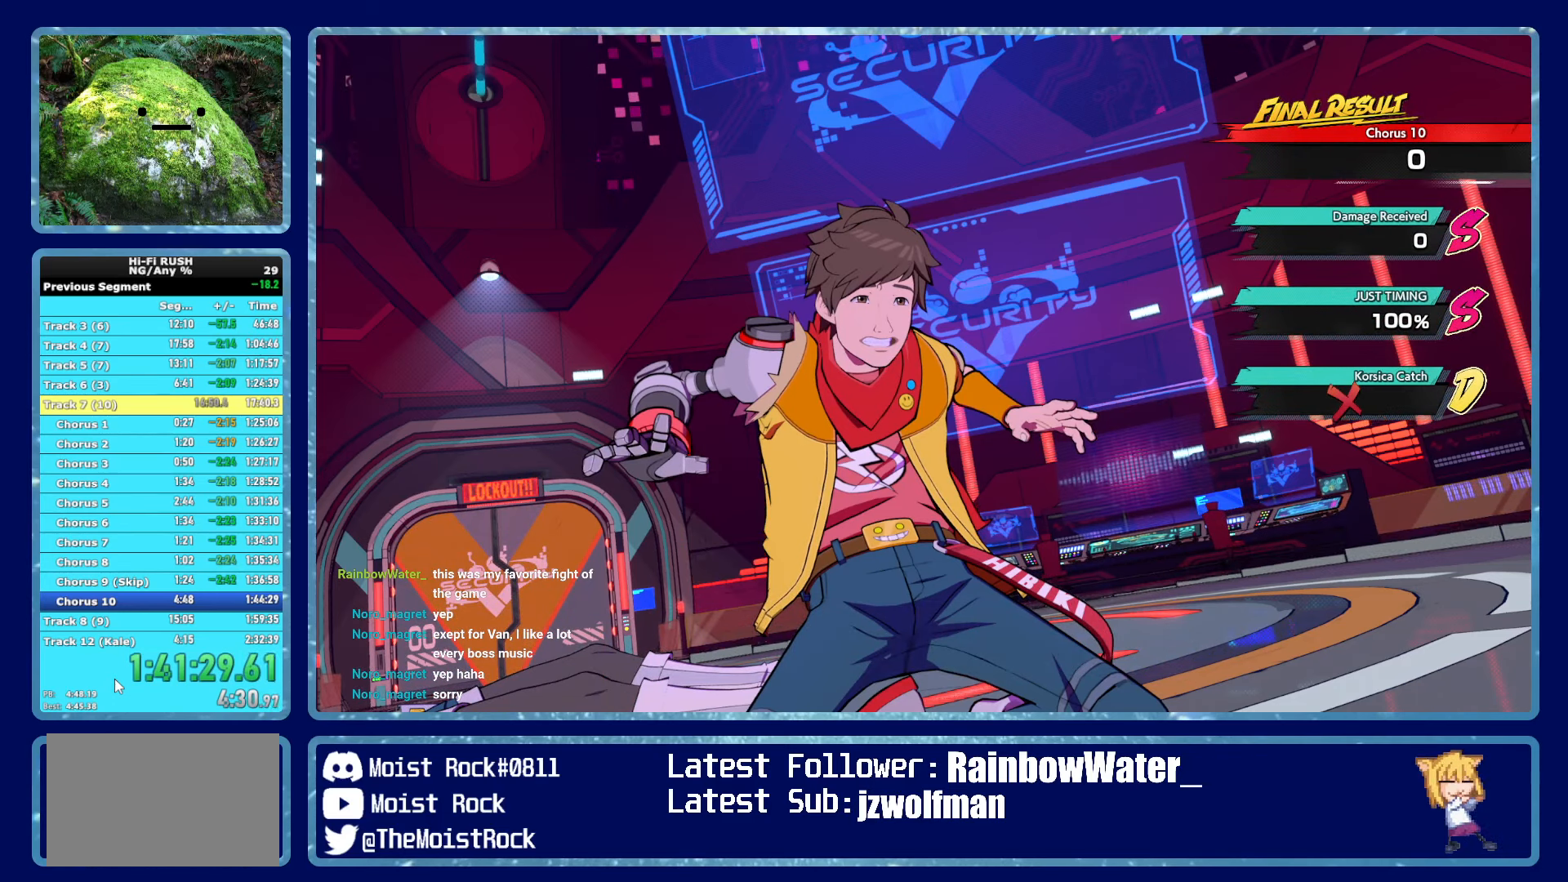
{"buttons": [], "left_stick": "center", "right_stick": "center", "button_events": [[33, "A", "up"], [133, "A", "down"], [183, "A", "up"], [416, "A", "down"], [466, "A", "up"]]}
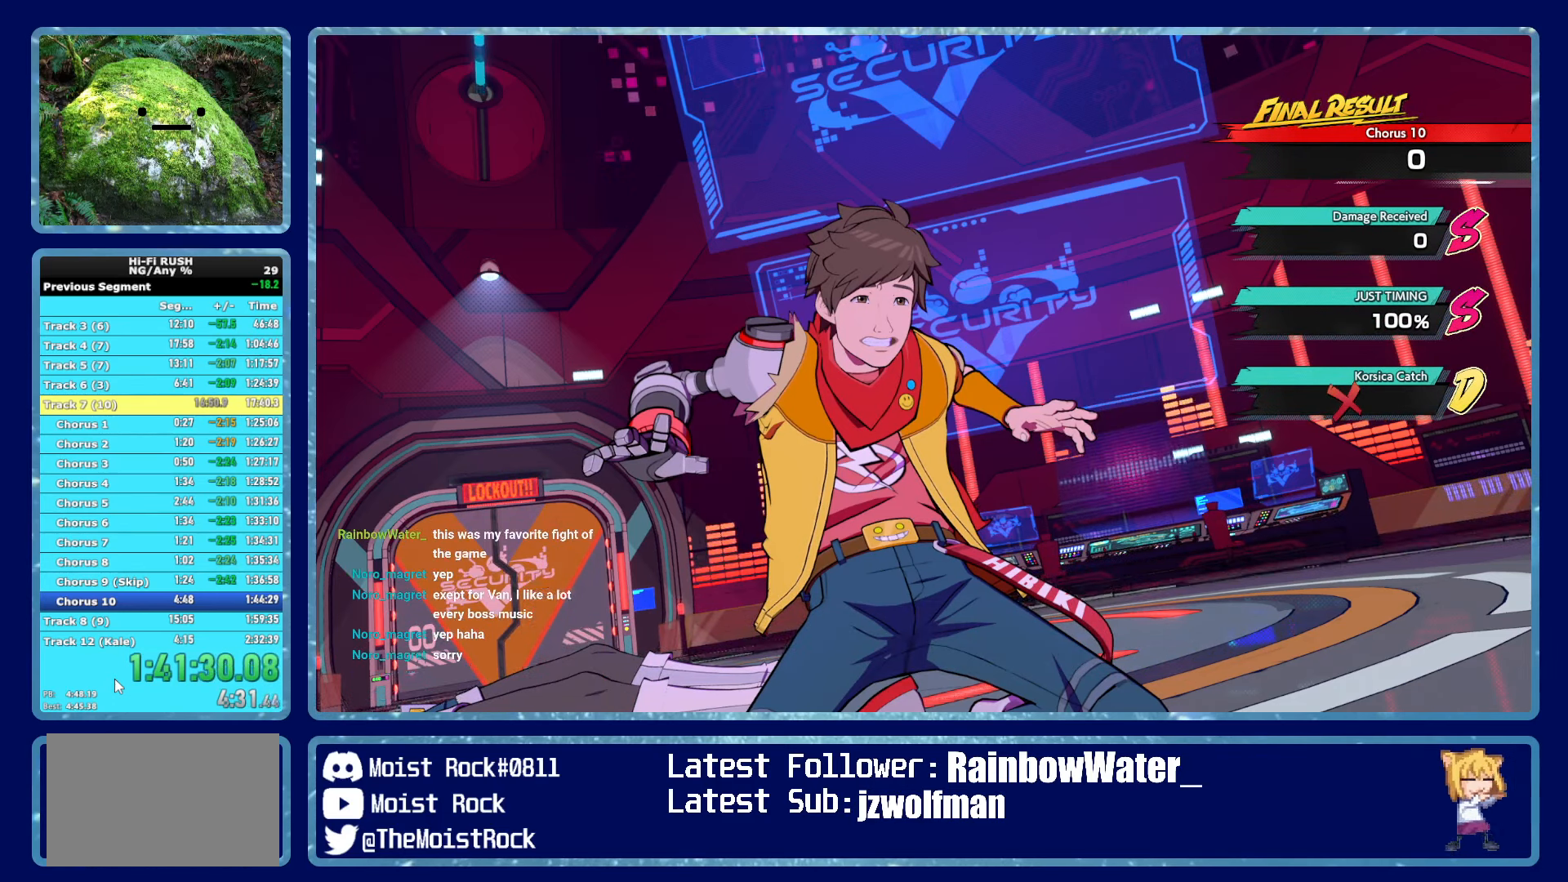
{"buttons": ["A"], "left_stick": "center", "right_stick": "center", "button_events": [[50, "A", "down"], [100, "A", "up"], [366, "A", "down"], [416, "A", "up"], [500, "A", "down"]]}
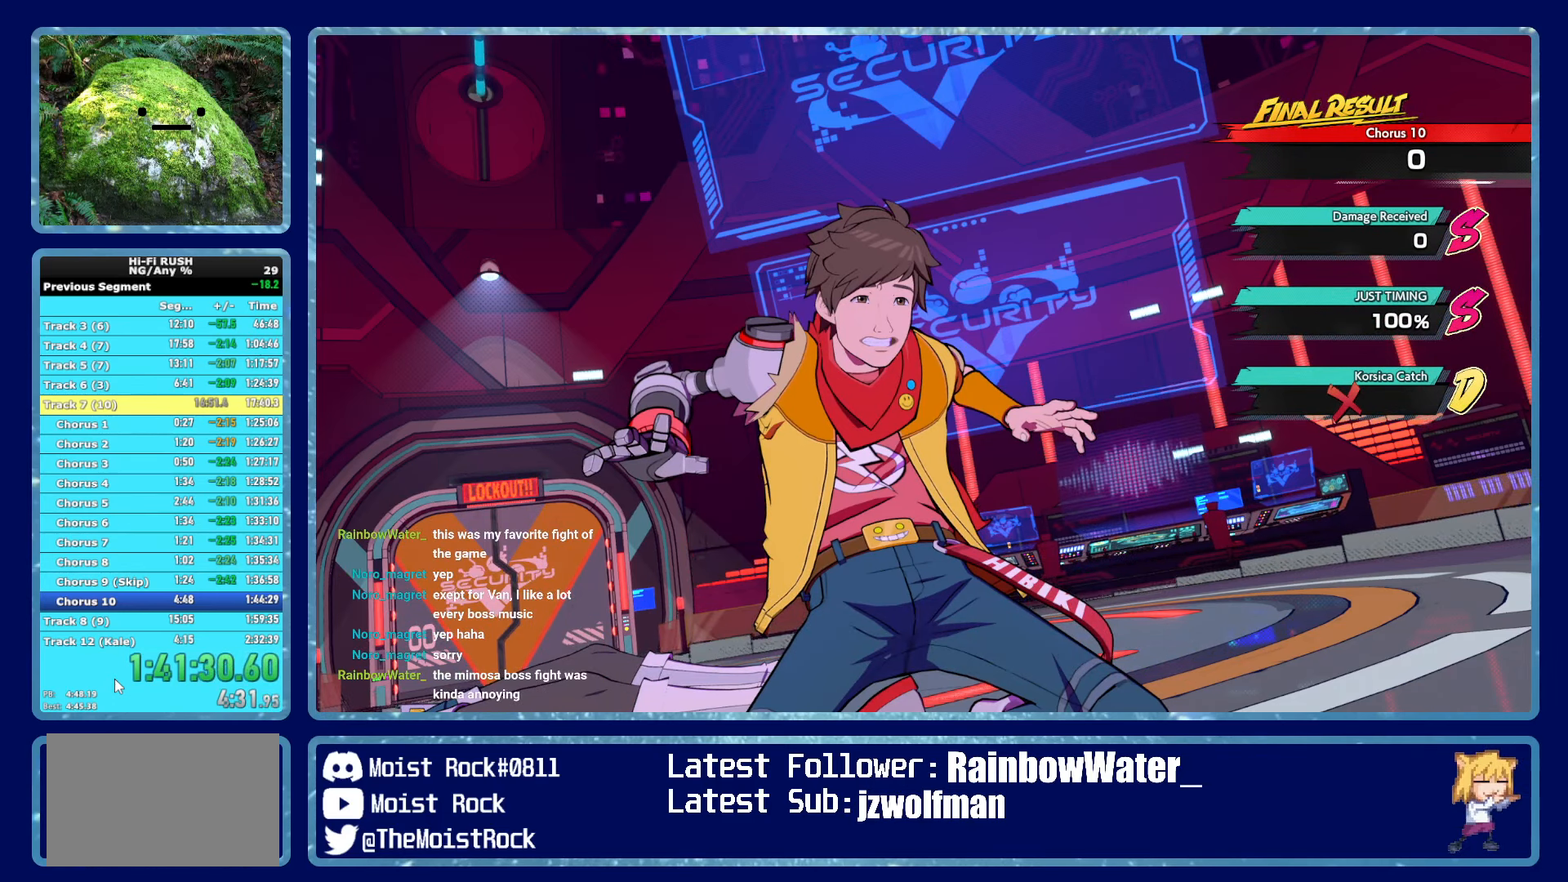
{"buttons": [], "left_stick": "center", "right_stick": "center", "button_events": [[50, "A", "up"], [266, "A", "down"], [316, "A", "up"], [400, "A", "down"], [450, "A", "up"]]}
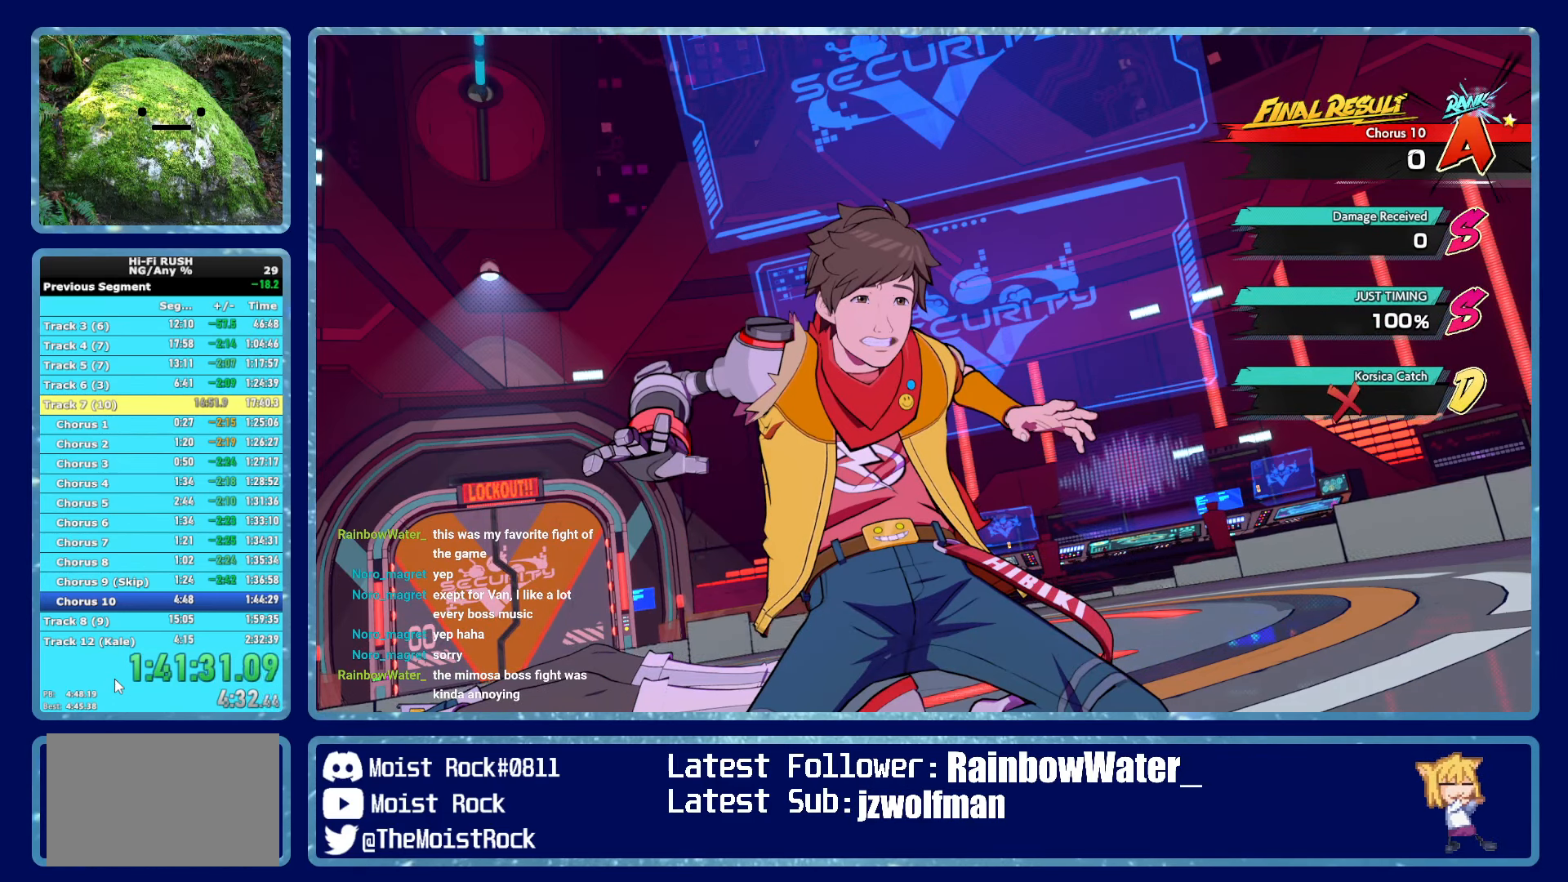
{"buttons": [], "left_stick": "center", "right_stick": "center", "button_events": [[33, "A", "down"], [83, "A", "up"], [166, "A", "down"], [216, "A", "up"], [300, "A", "down"], [350, "A", "up"], [433, "A", "down"], [433, "B", "down"], [483, "A", "up"], [483, "B", "up"]]}
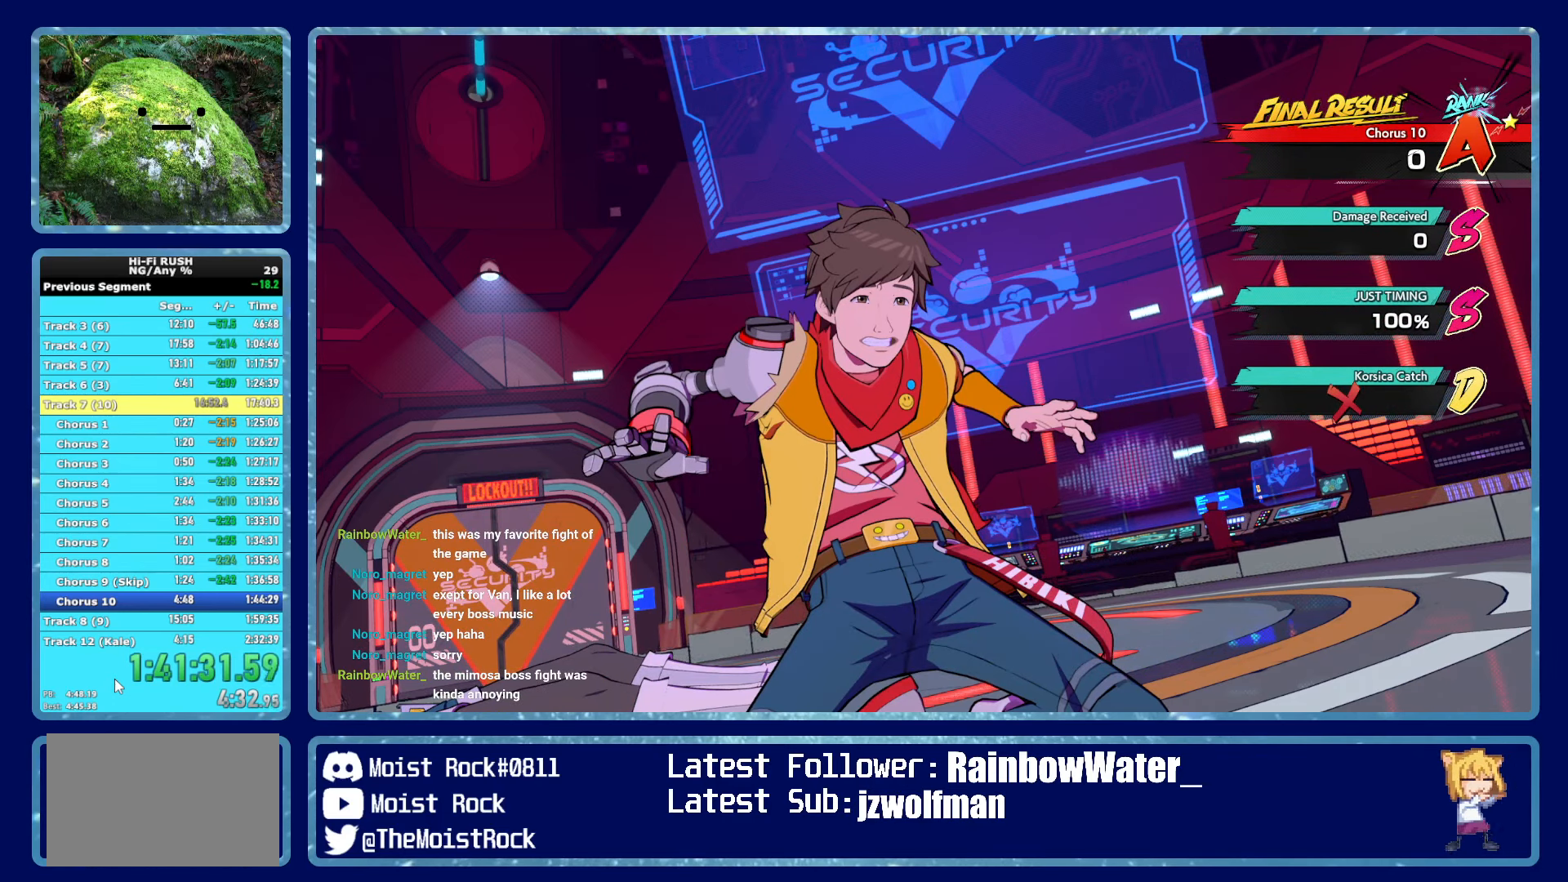
{"buttons": ["A"], "left_stick": "center", "right_stick": "center", "button_events": [[66, "B", "down"], [116, "B", "up"], [216, "A", "down"], [266, "A", "up"], [350, "A", "down"], [400, "A", "up"], [483, "A", "down"]]}
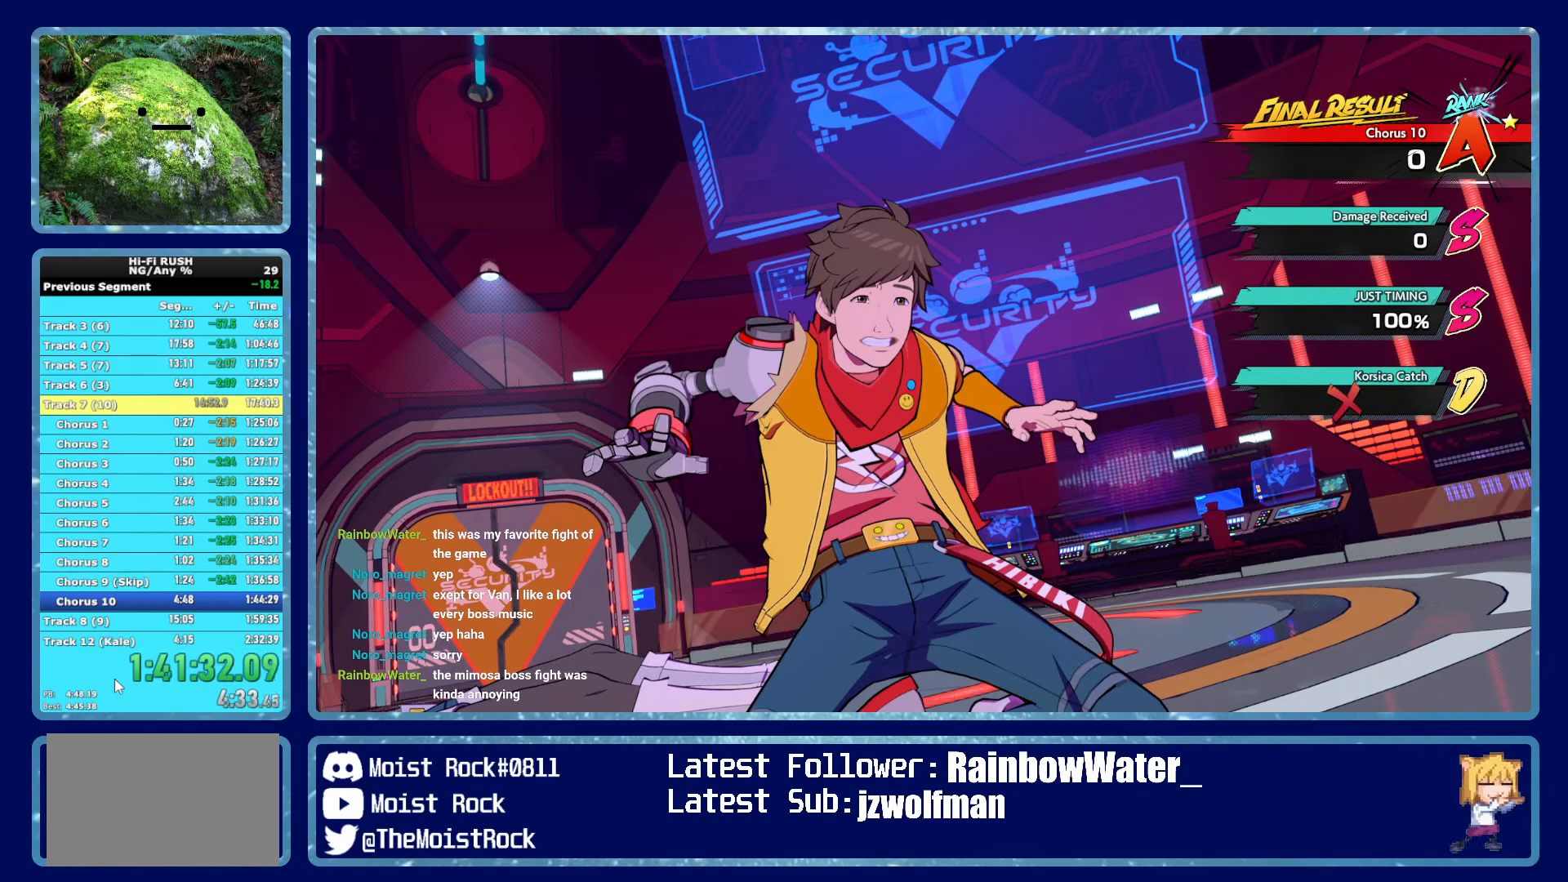
{"buttons": [], "left_stick": "center", "right_stick": "center", "button_events": [[33, "A", "up"], [133, "A", "down"], [183, "A", "up"], [283, "A", "down"], [333, "A", "up"], [416, "A", "down"], [466, "A", "up"]]}
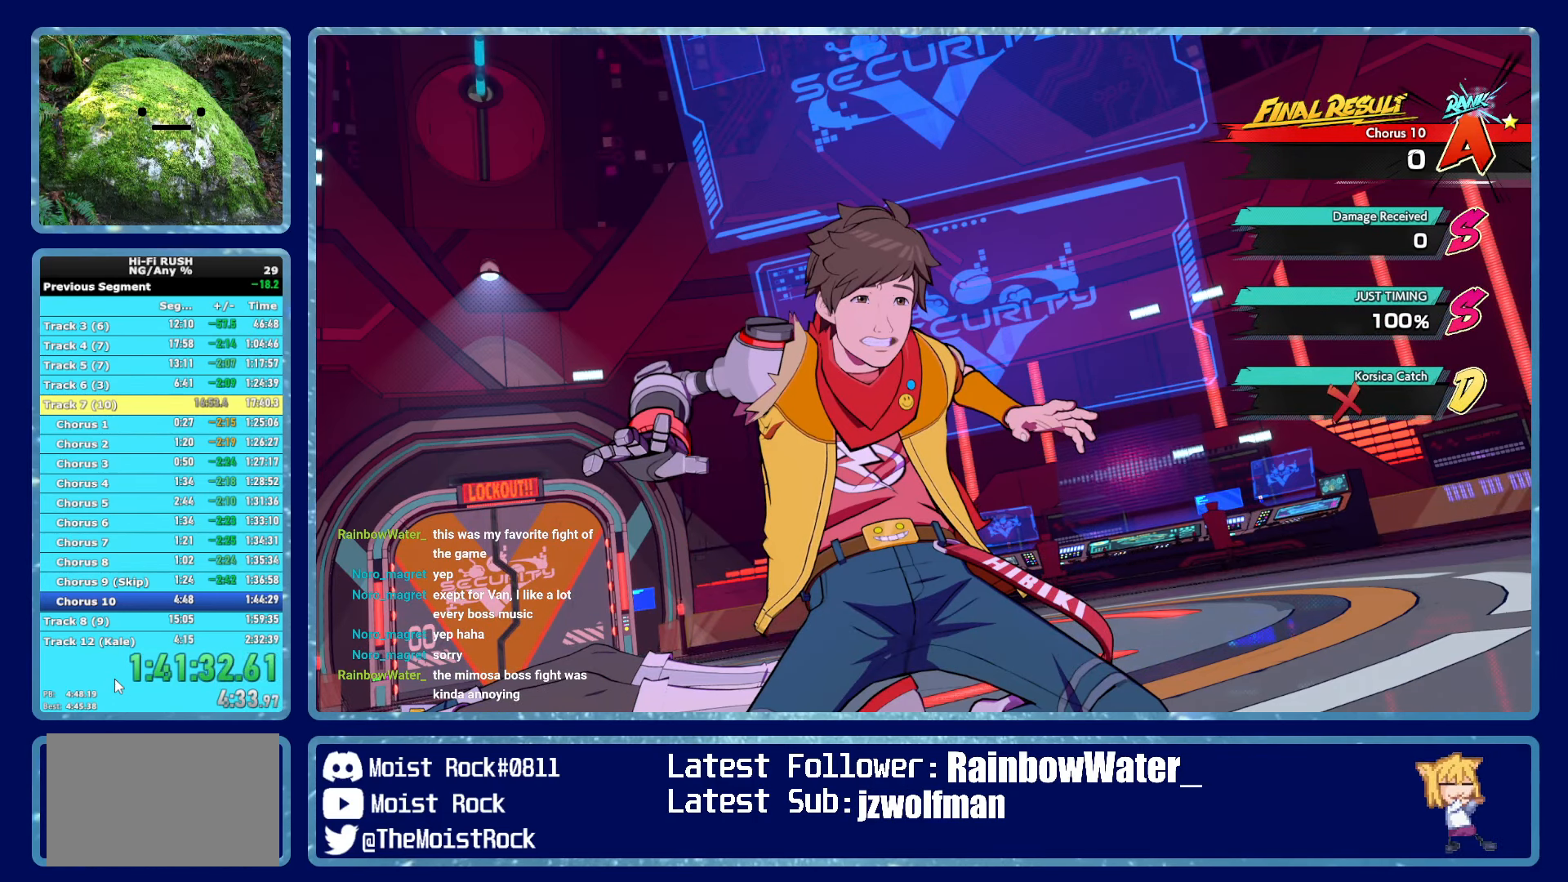
{"buttons": ["A"], "left_stick": "center", "right_stick": "center", "button_events": [[50, "A", "down"], [116, "A", "up"], [200, "A", "down"], [250, "A", "up"], [333, "A", "down"], [400, "A", "up"], [466, "A", "down"]]}
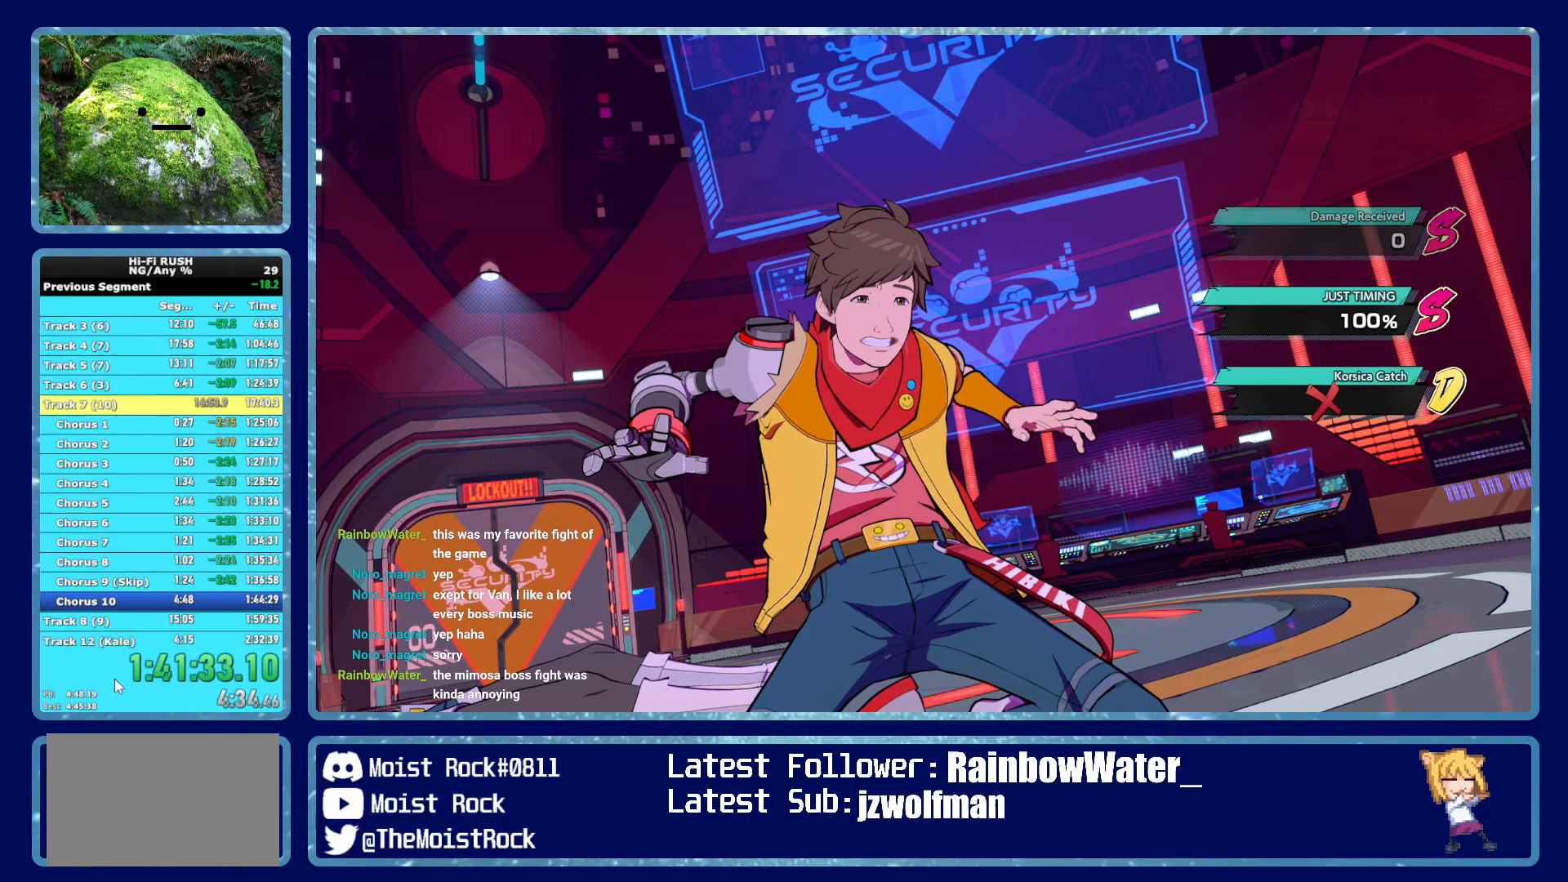
{"buttons": ["B"], "left_stick": "center", "right_stick": "center", "button_events": [[17, "A", "up"], [100, "A", "down"], [150, "A", "up"], [250, "B", "down"], [300, "B", "up"], [367, "B", "down"], [417, "B", "up"], [500, "B", "down"]]}
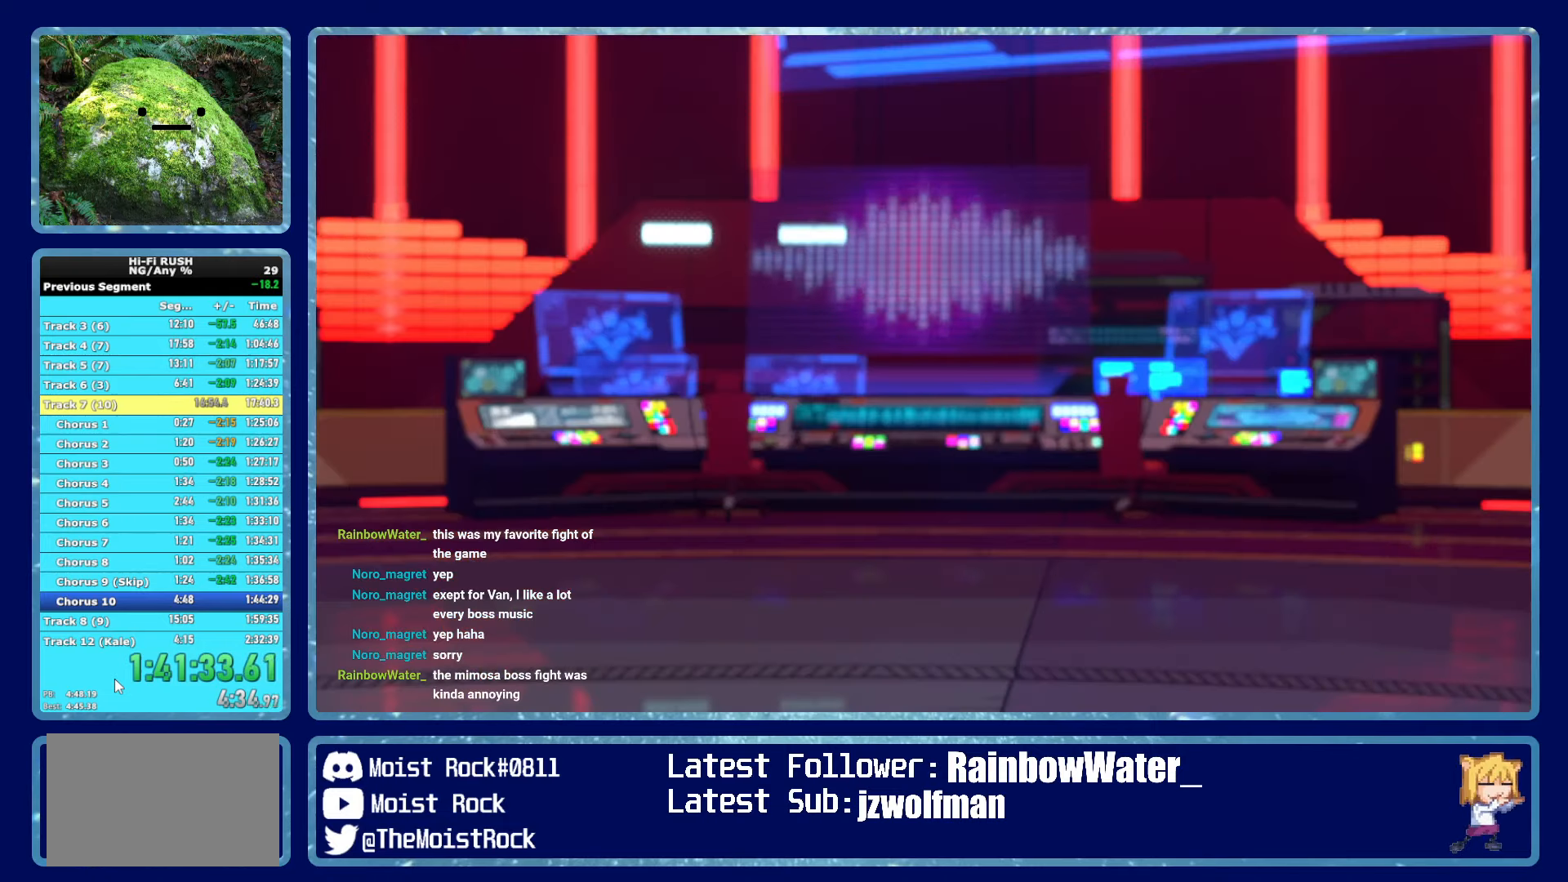
{"buttons": ["B"], "left_stick": "center", "right_stick": "center", "button_events": [[67, "B", "up"], [133, "B", "down"]]}
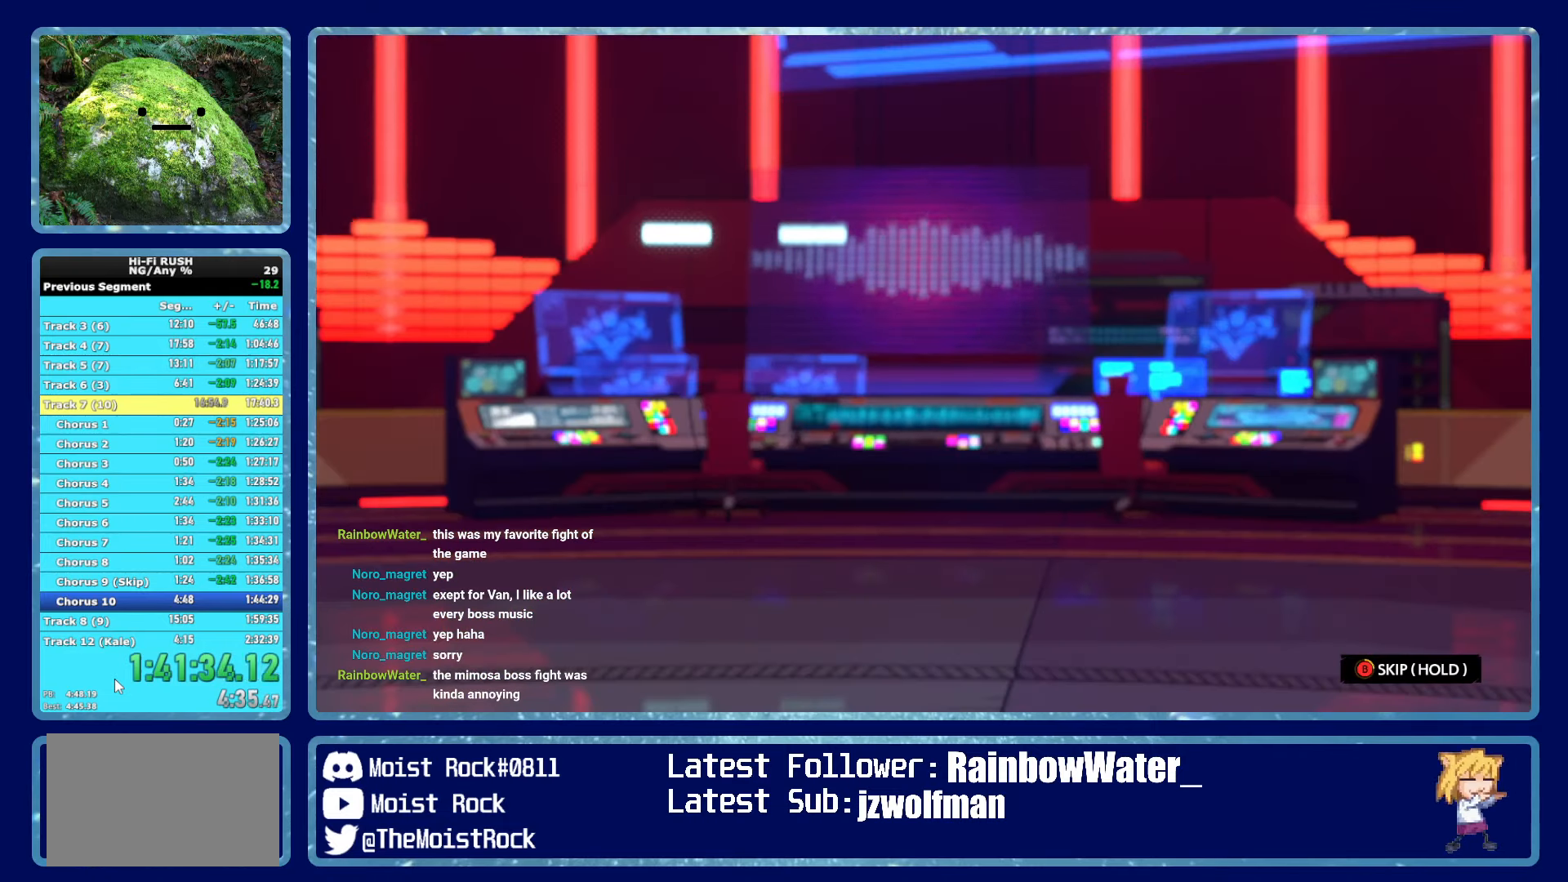
{"buttons": ["B"], "left_stick": "center", "right_stick": "center", "button_events": []}
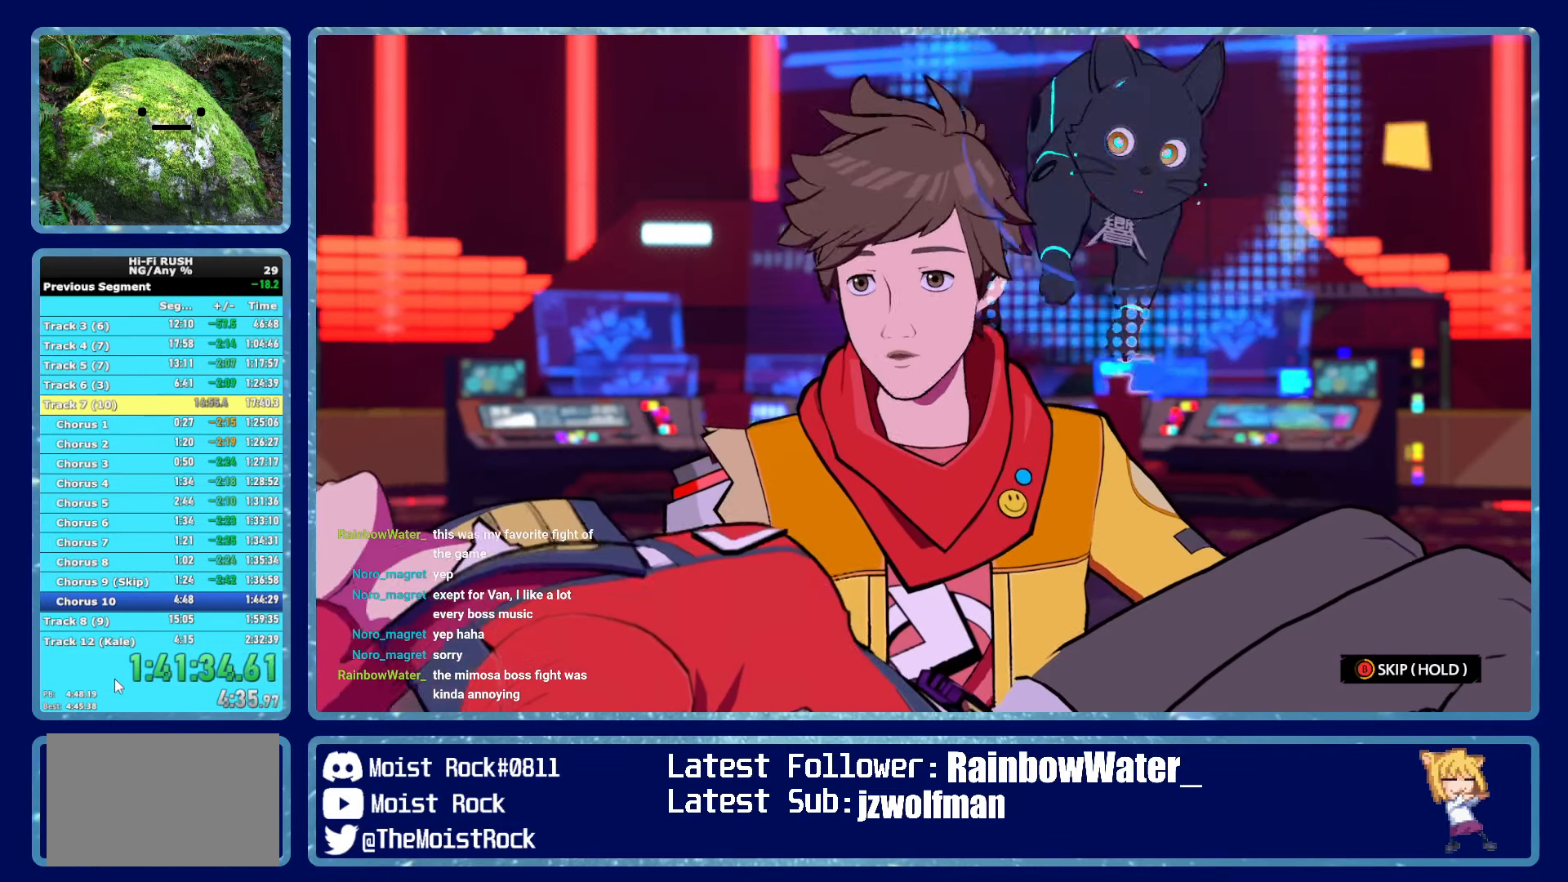
{"buttons": ["B"], "left_stick": "center", "right_stick": "center", "button_events": []}
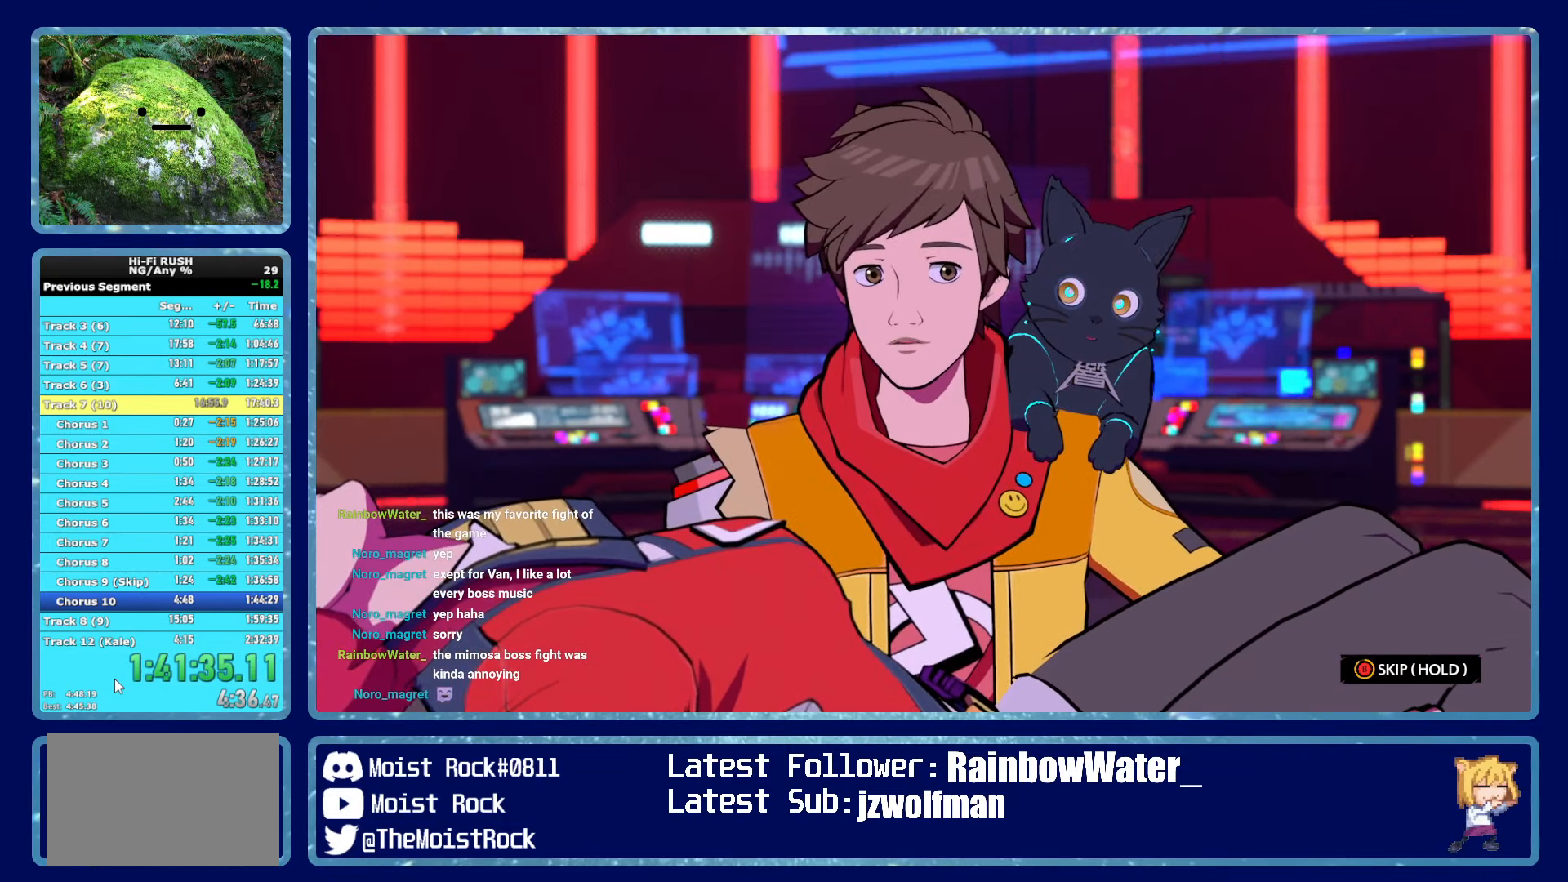
{"buttons": ["B"], "left_stick": "center", "right_stick": "center", "button_events": []}
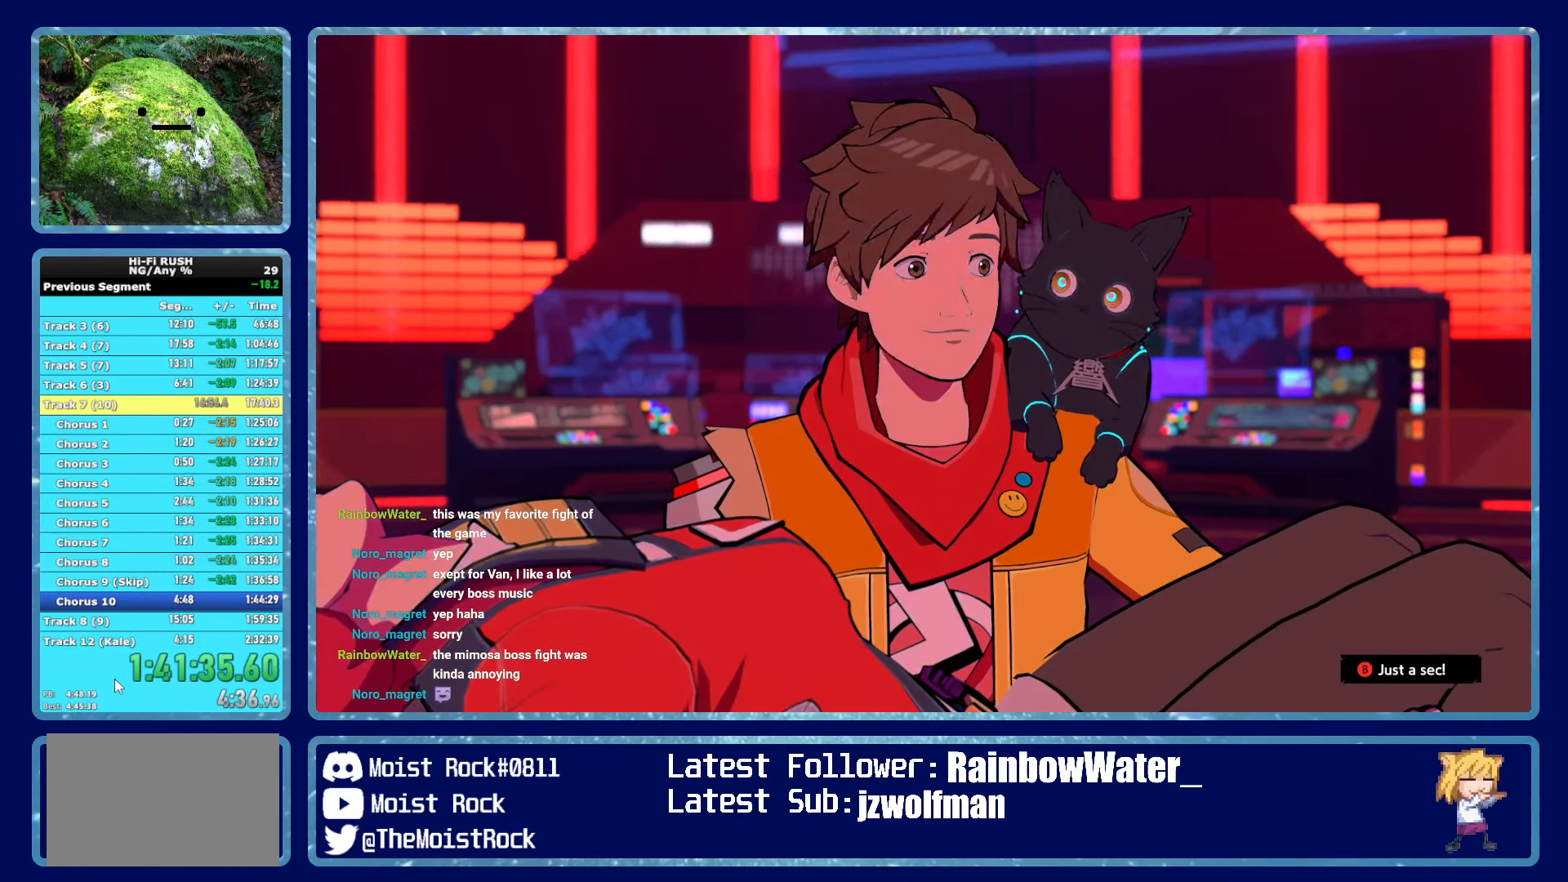
{"buttons": ["B"], "left_stick": "center", "right_stick": "center", "button_events": []}
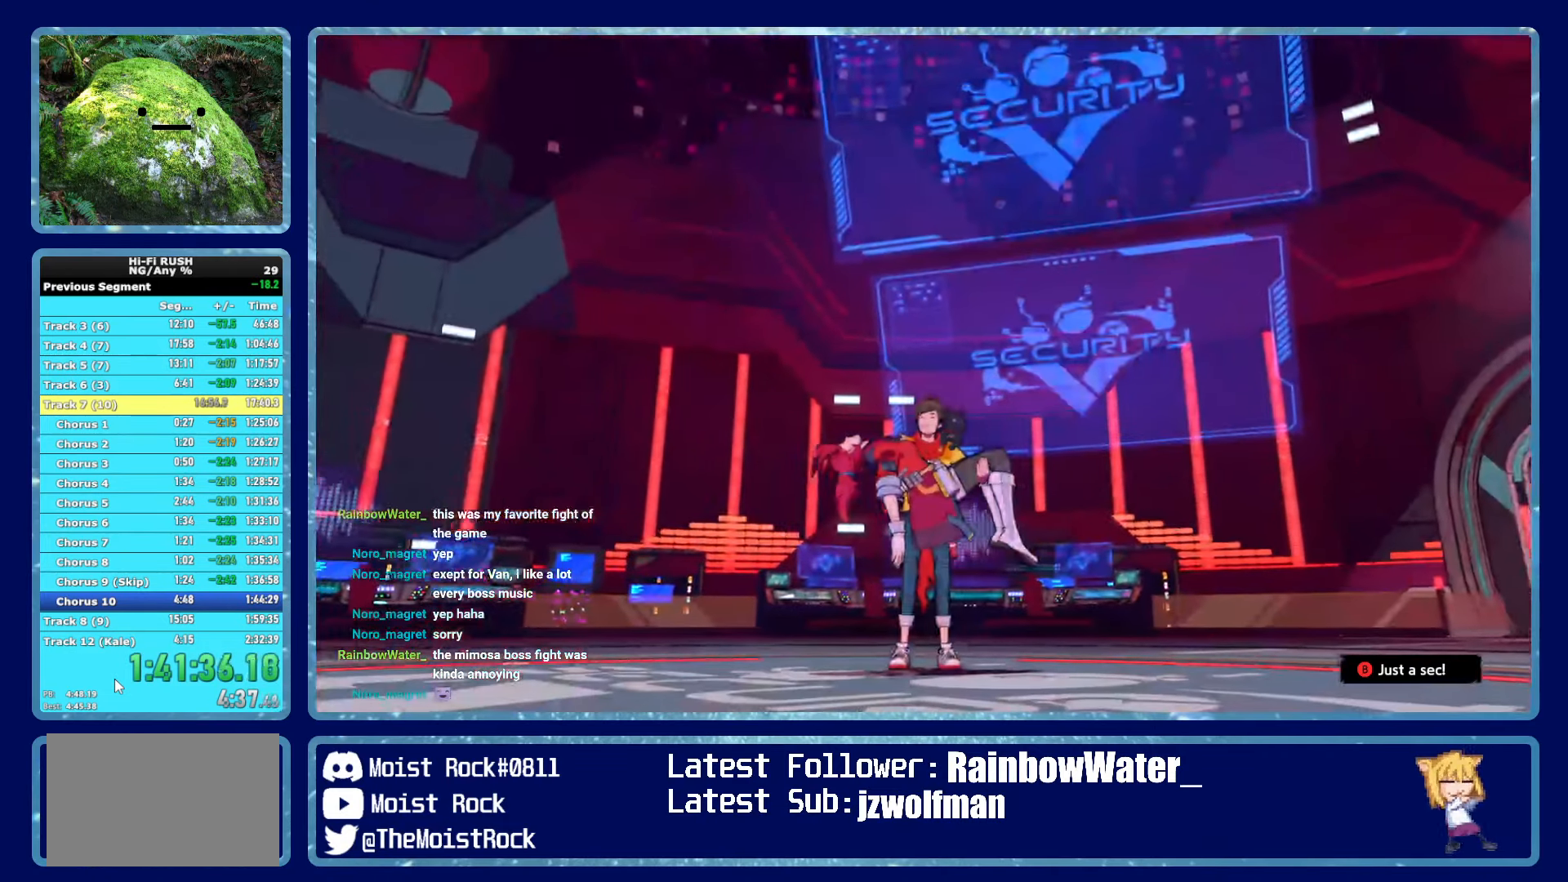
{"buttons": ["B"], "left_stick": "center", "right_stick": "center", "button_events": []}
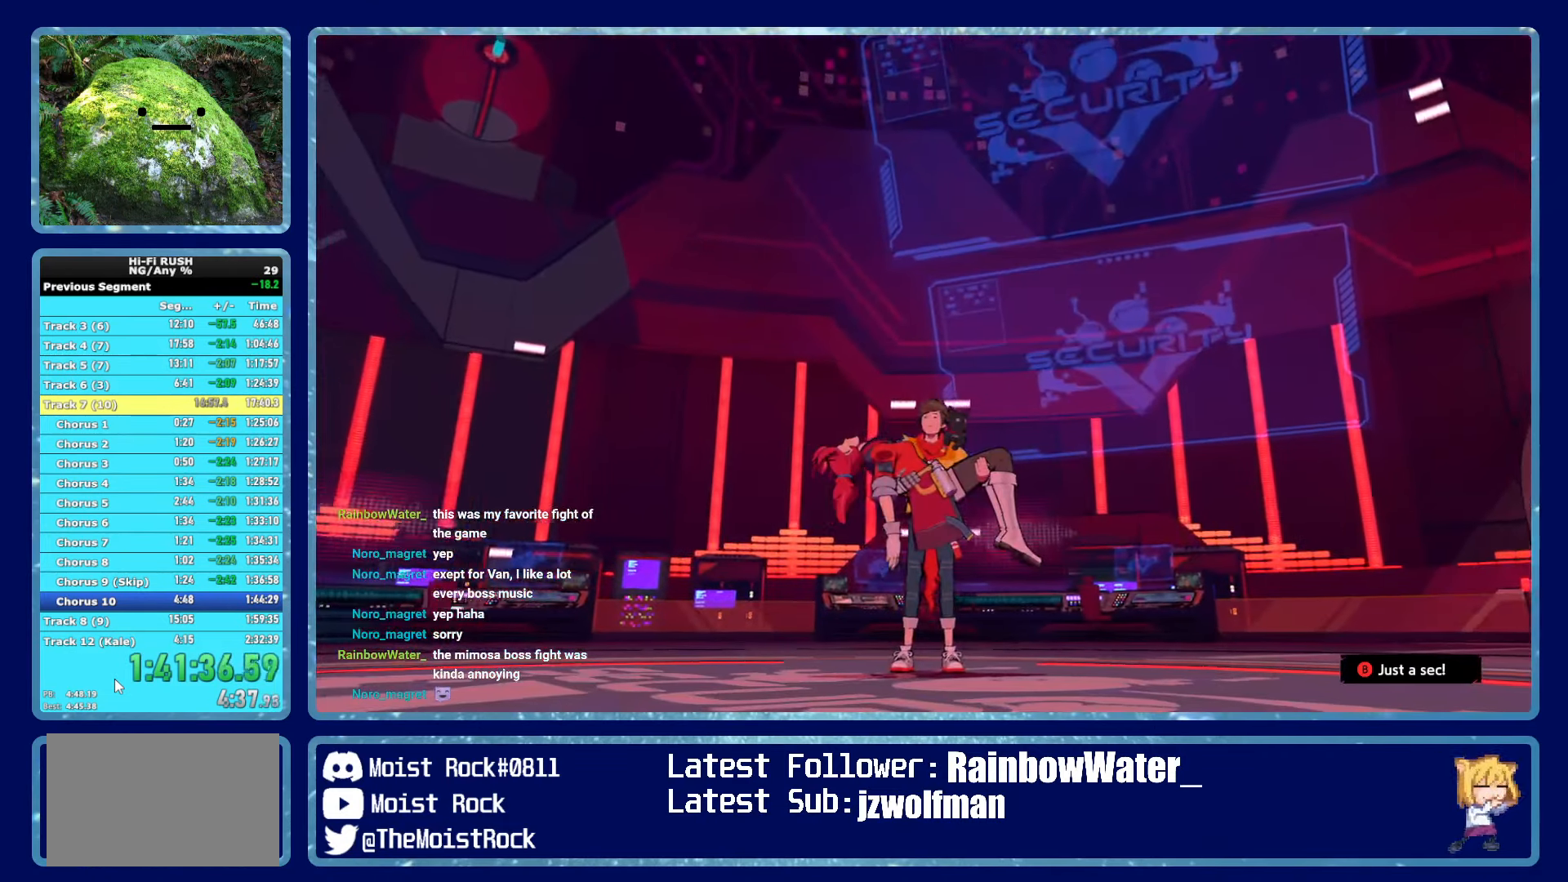
{"buttons": ["B"], "left_stick": "center", "right_stick": "center", "button_events": []}
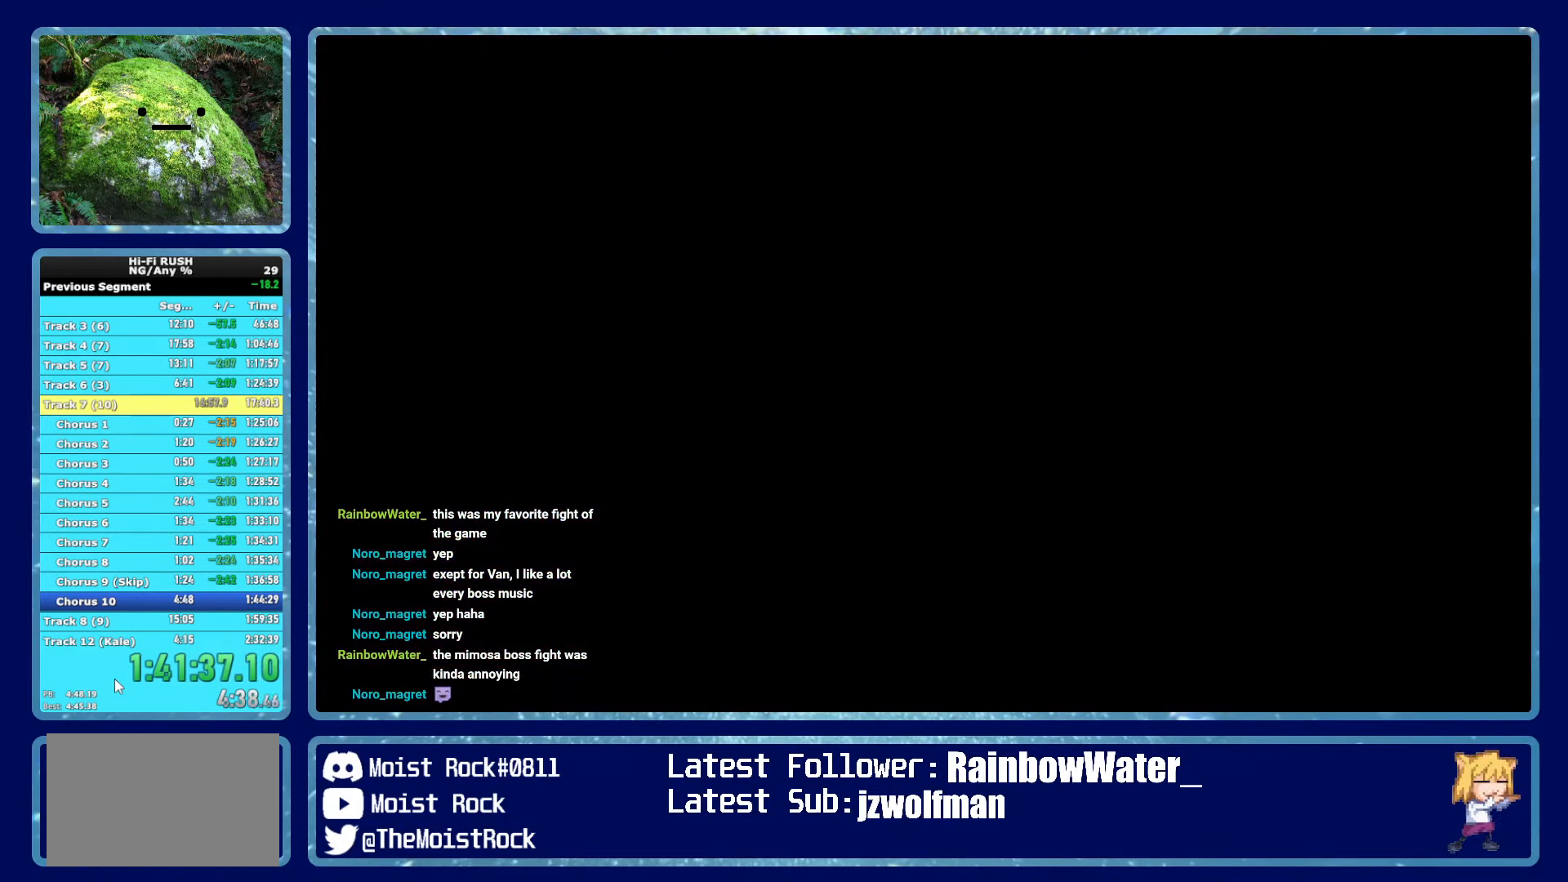
{"buttons": ["A"], "left_stick": "center", "right_stick": "center", "button_events": [[317, "A", "down"], [367, "Y", "down"], [383, "B", "up"], [433, "Y", "up"], [450, "B", "down"], [500, "B", "up"]]}
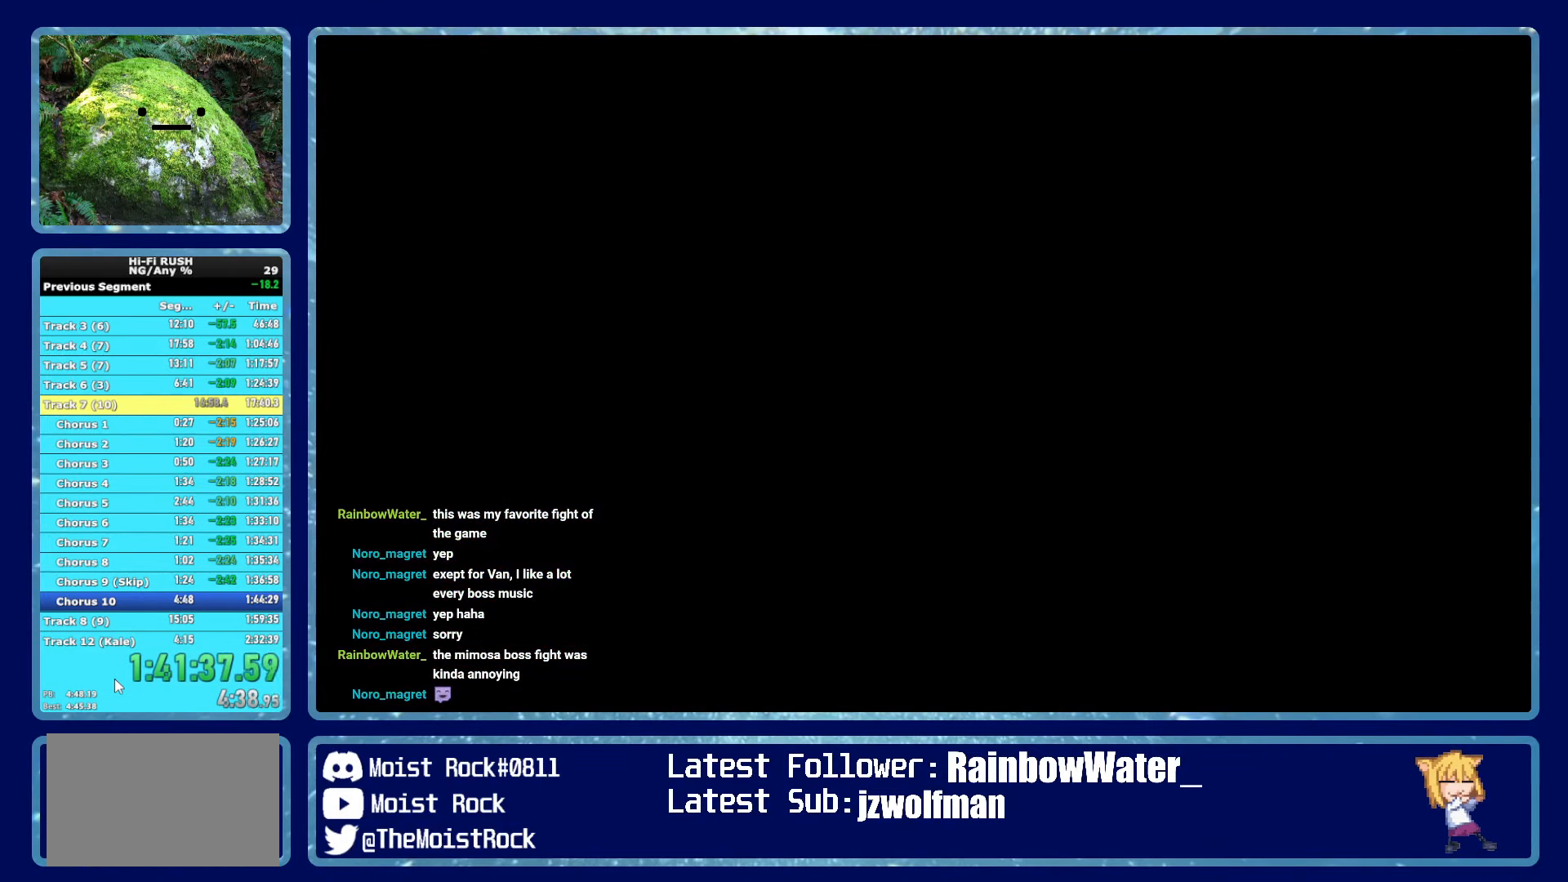
{"buttons": [], "left_stick": "center", "right_stick": "center", "button_events": [[67, "A", "up"], [83, "B", "down"], [133, "B", "up"], [317, "A", "down"], [383, "A", "up"], [450, "A", "down"], [500, "A", "up"]]}
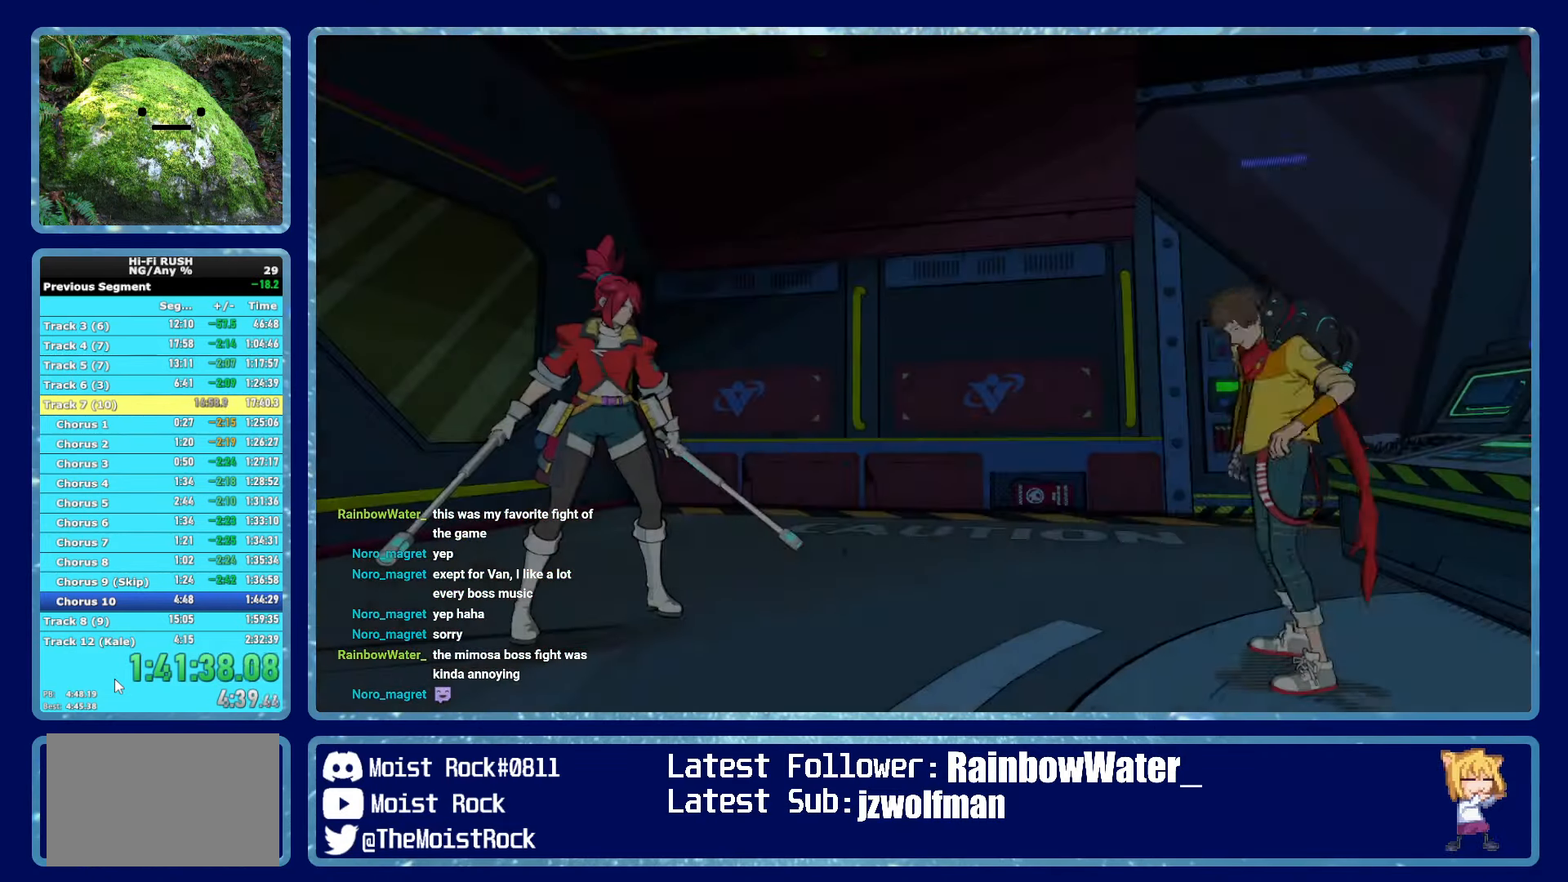
{"buttons": [], "left_stick": "center", "right_stick": "center", "button_events": [[67, "A", "down"], [117, "A", "up"], [434, "A", "down"], [484, "A", "up"]]}
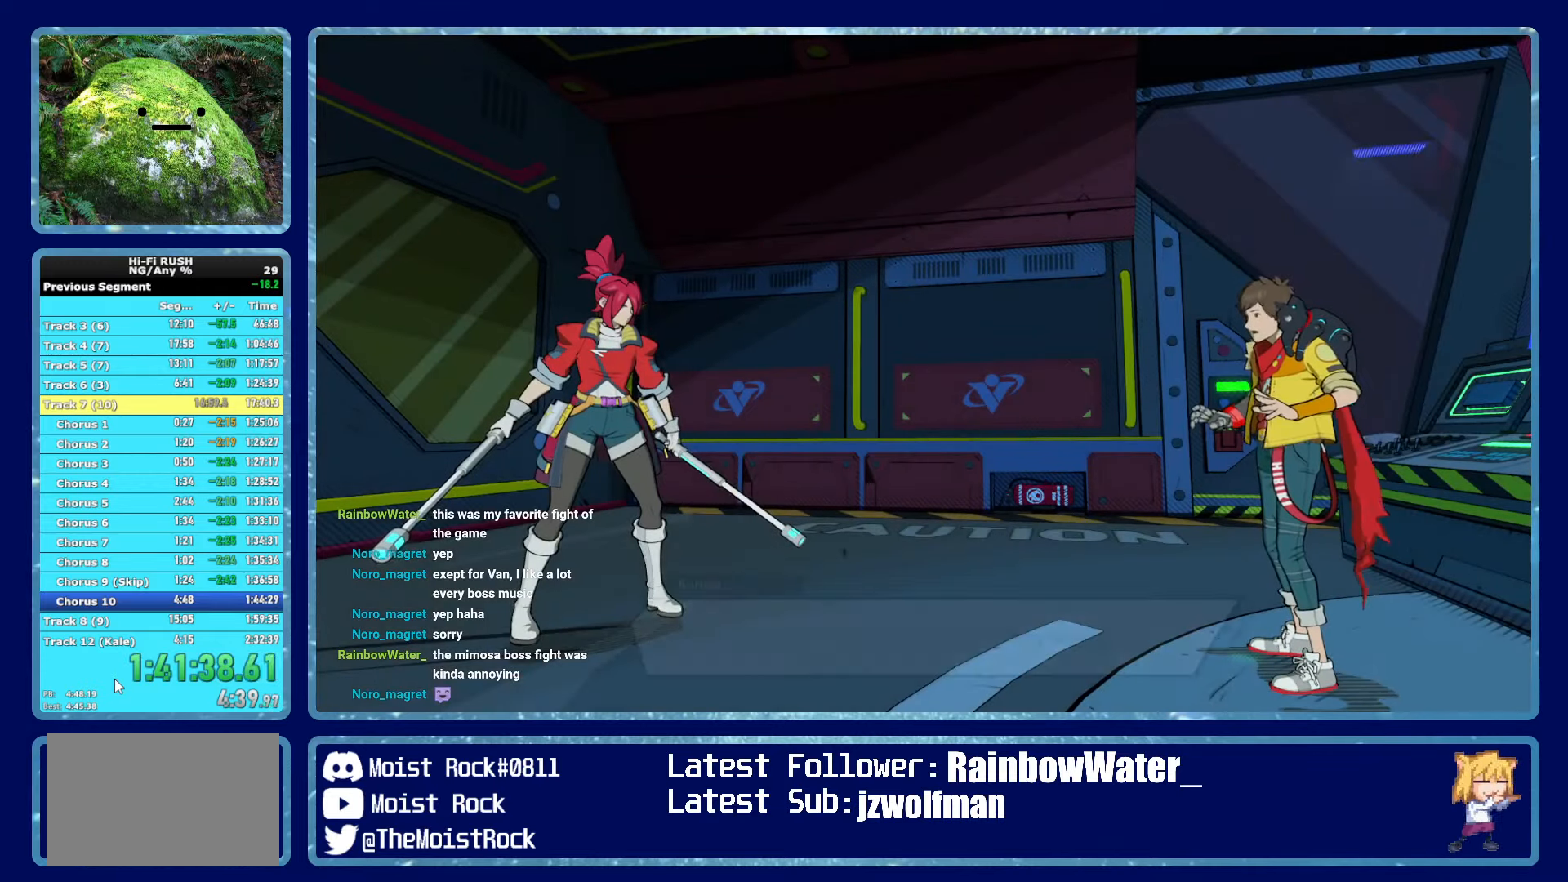
{"buttons": [], "left_stick": "center", "right_stick": "center", "button_events": [[284, "A", "down"], [334, "A", "up"]]}
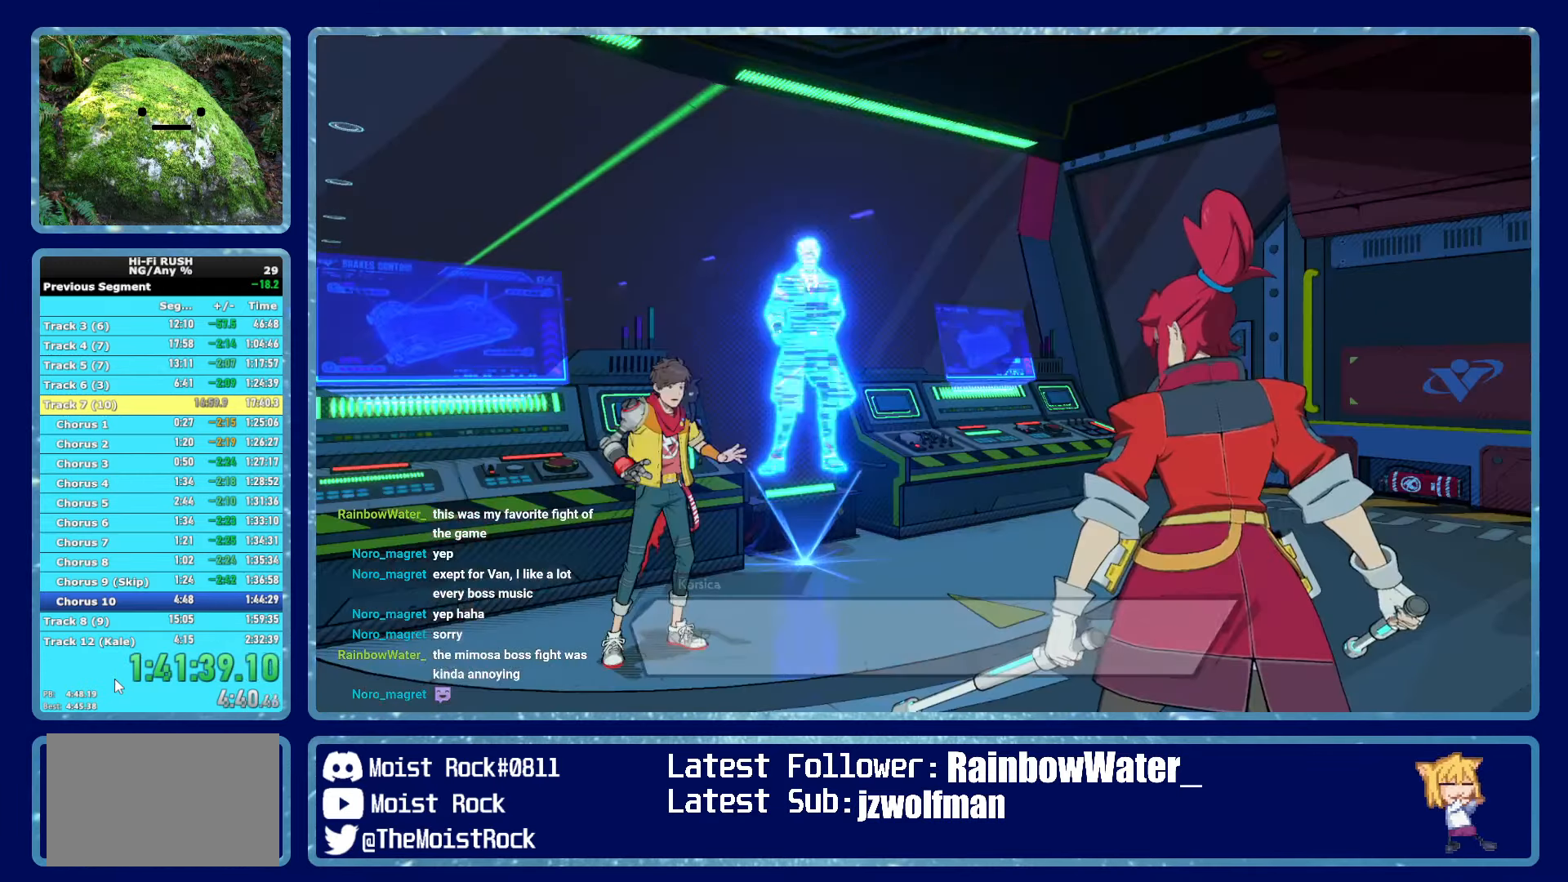
{"buttons": ["A"], "left_stick": "center", "right_stick": "center", "button_events": [[17, "A", "down"], [67, "A", "up"], [484, "A", "down"]]}